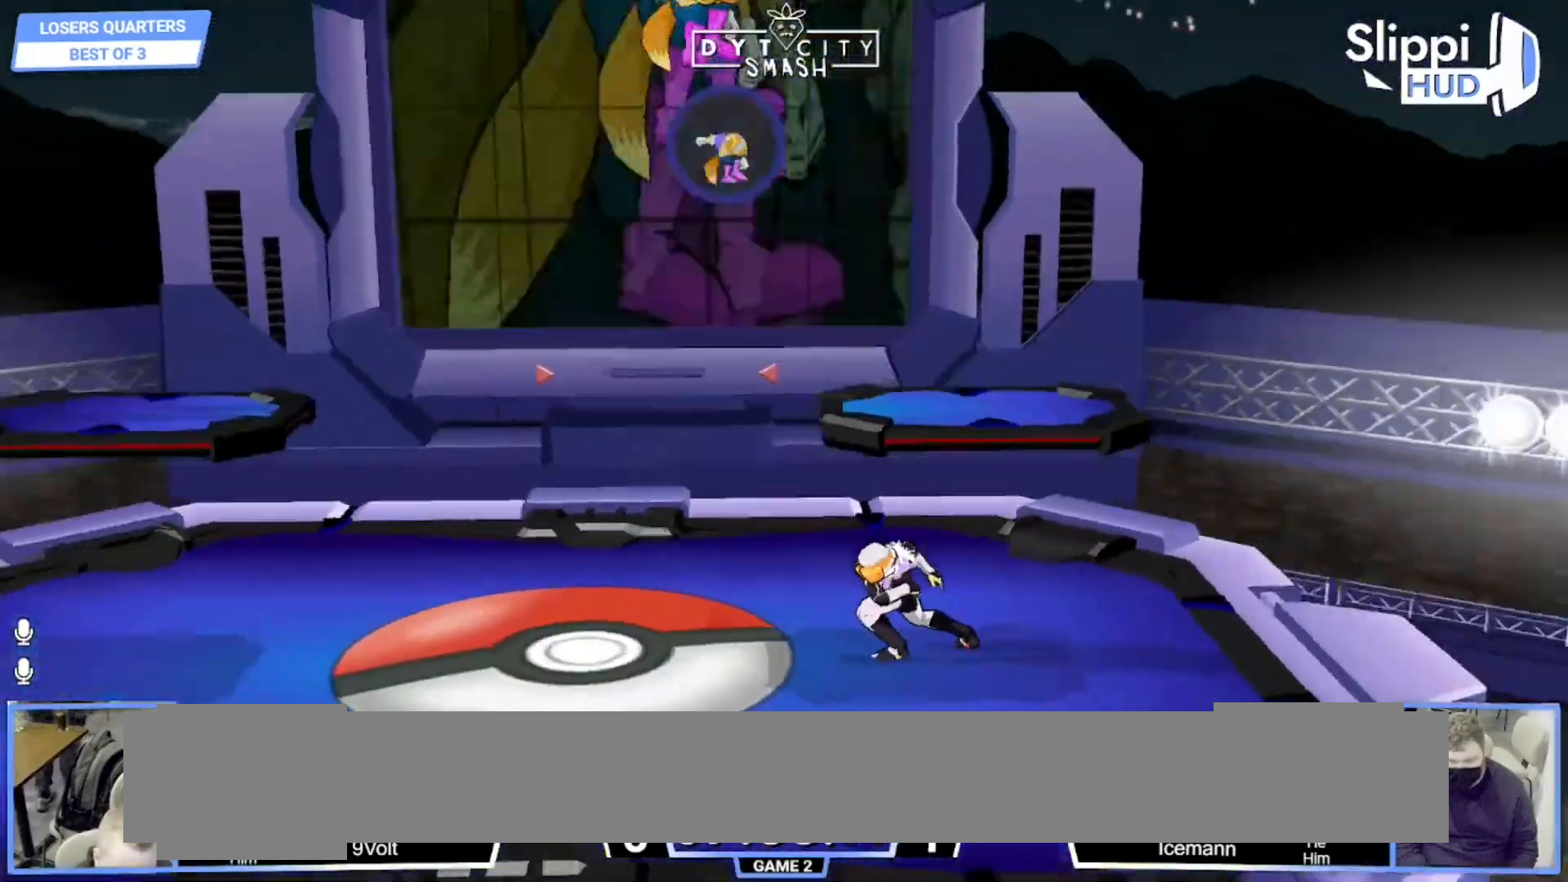
Gameplay with a controller (Nintendo layout); each line is a JSON object with the inputs held at the frame after it (dt_ms = milliseconds from this image to that frame). "events" lists button and stick changes between this image and that frame as [ms after this image, input, new state], when the widget could be followed in between. Not read: B L3 R3 START.
{"dt_ms": 500, "buttons": ["R1"], "left_stick": "down-left", "right_stick": "center", "events": [[17, "left_stick", "up-right"], [50, "right_stick", "up"], [117, "right_stick", "center"], [183, "left_stick", "down-right"], [250, "left_stick", "down-left"], [333, "R1", "down"]]}
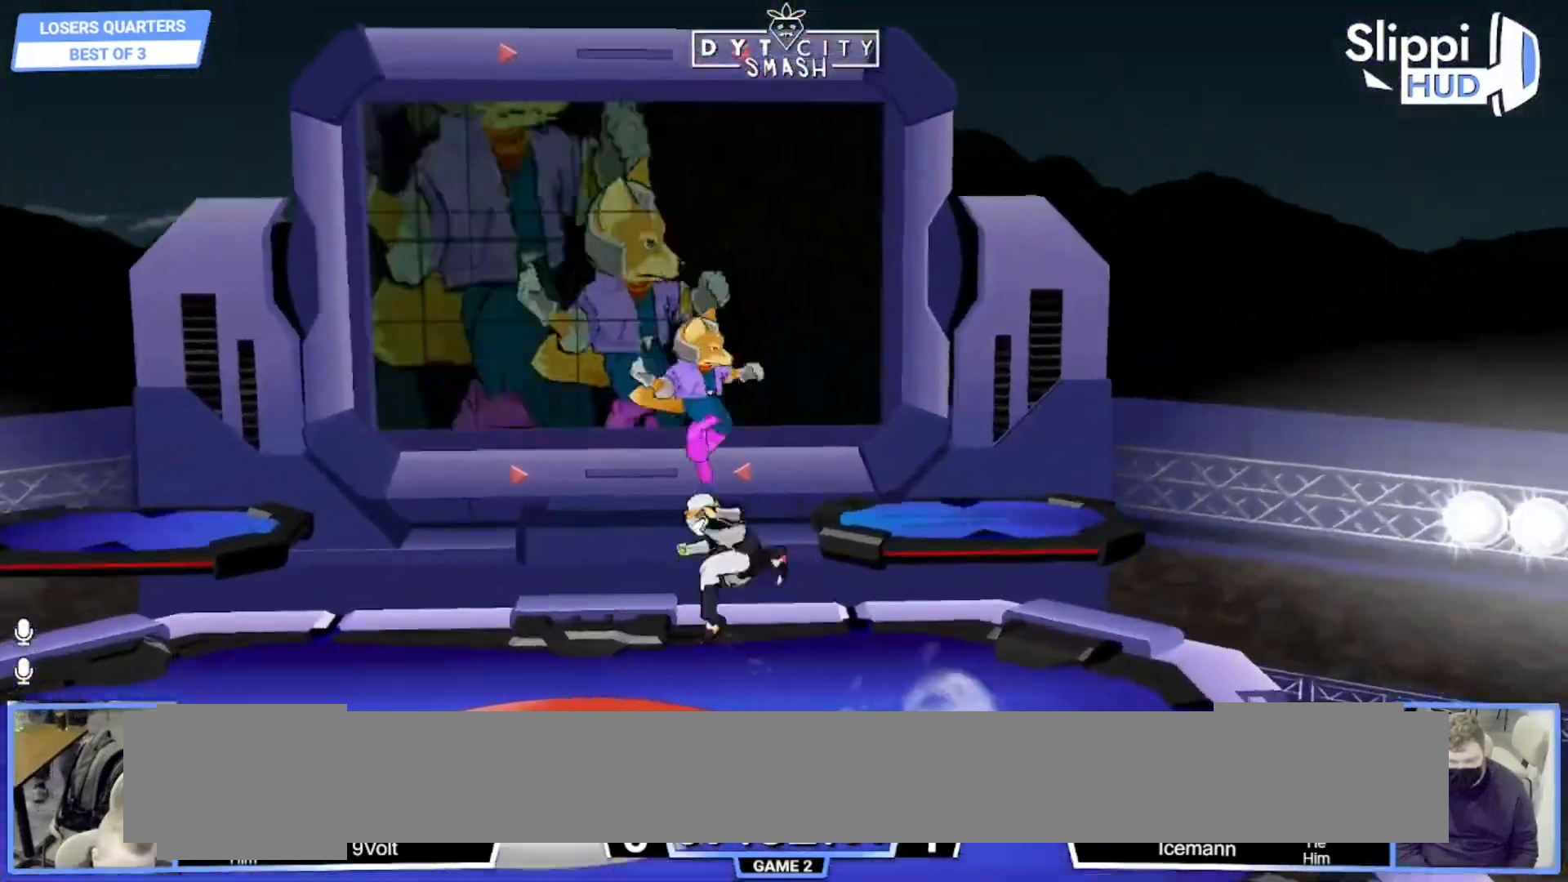
{"dt_ms": 500, "buttons": [], "left_stick": "left", "right_stick": "center", "events": [[17, "left_stick", "left"], [500, "R1", "up"]]}
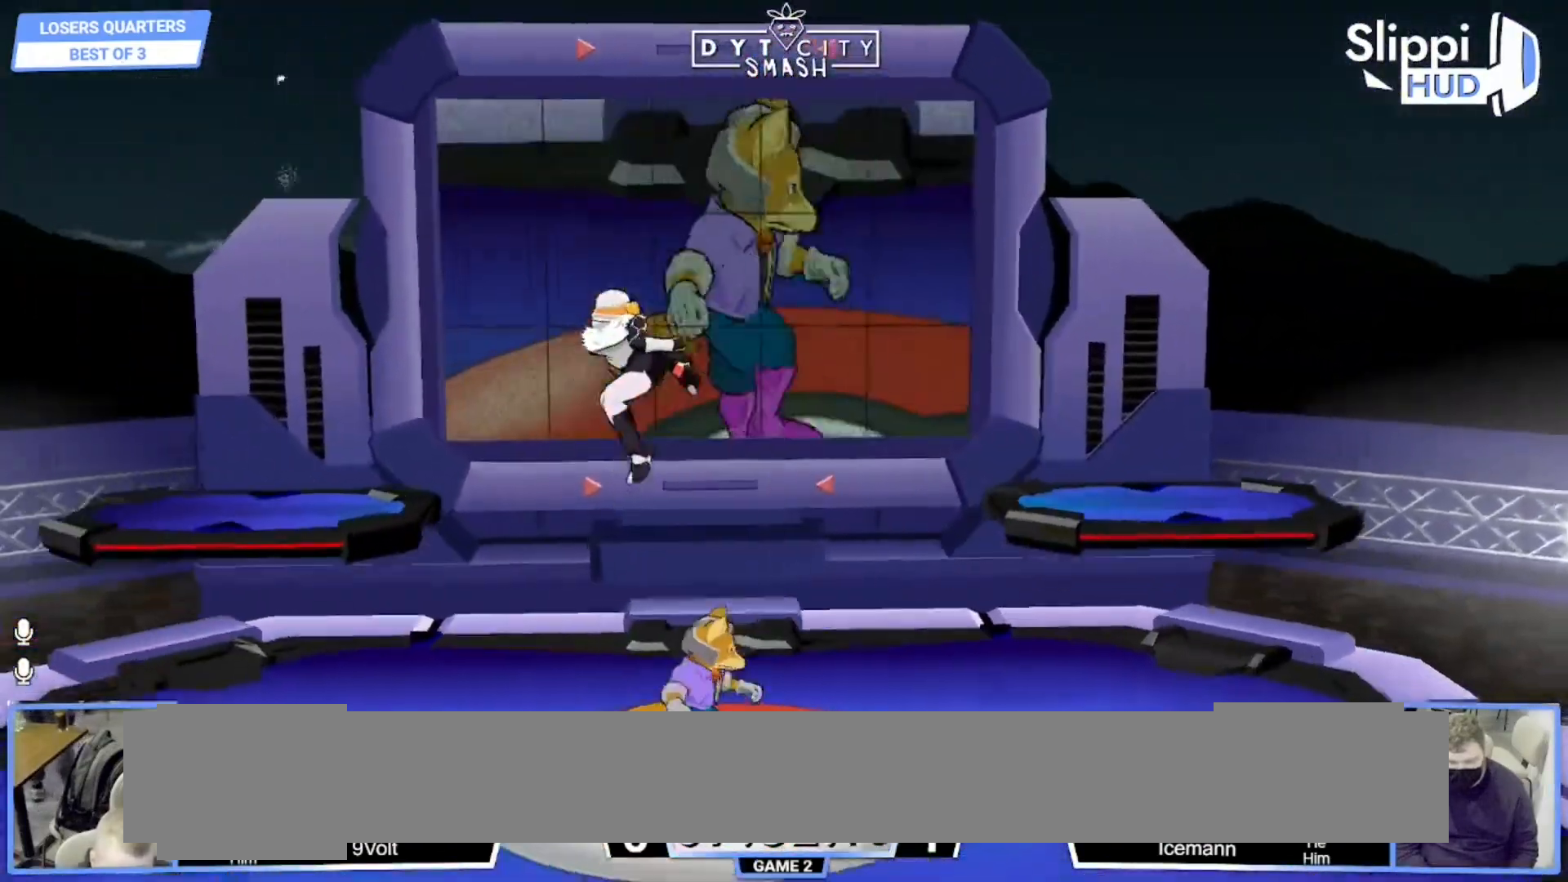
{"dt_ms": 500, "buttons": [], "left_stick": "up", "right_stick": "center", "events": [[50, "left_stick", "center"], [250, "A", "down"], [350, "A", "up"], [467, "left_stick", "up"]]}
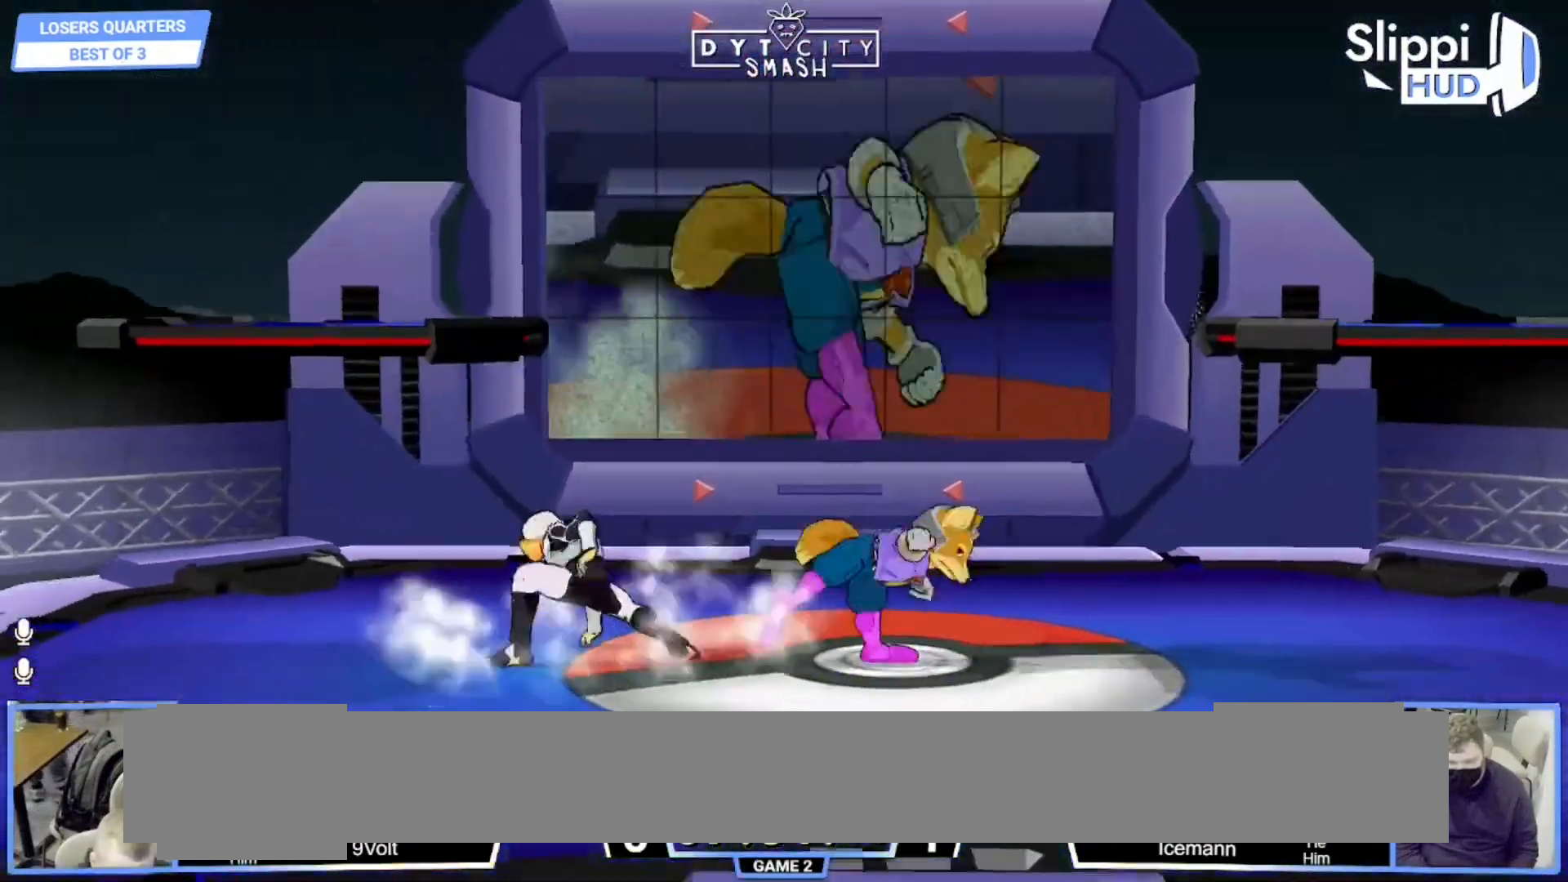
{"dt_ms": 500, "buttons": ["X"], "left_stick": "down-right", "right_stick": "center", "events": [[50, "A", "down"], [117, "A", "up"], [350, "left_stick", "center"], [433, "DPAD_RIGHT", "down"], [483, "DPAD_RIGHT", "up"], [483, "X", "down"], [483, "left_stick", "down-right"]]}
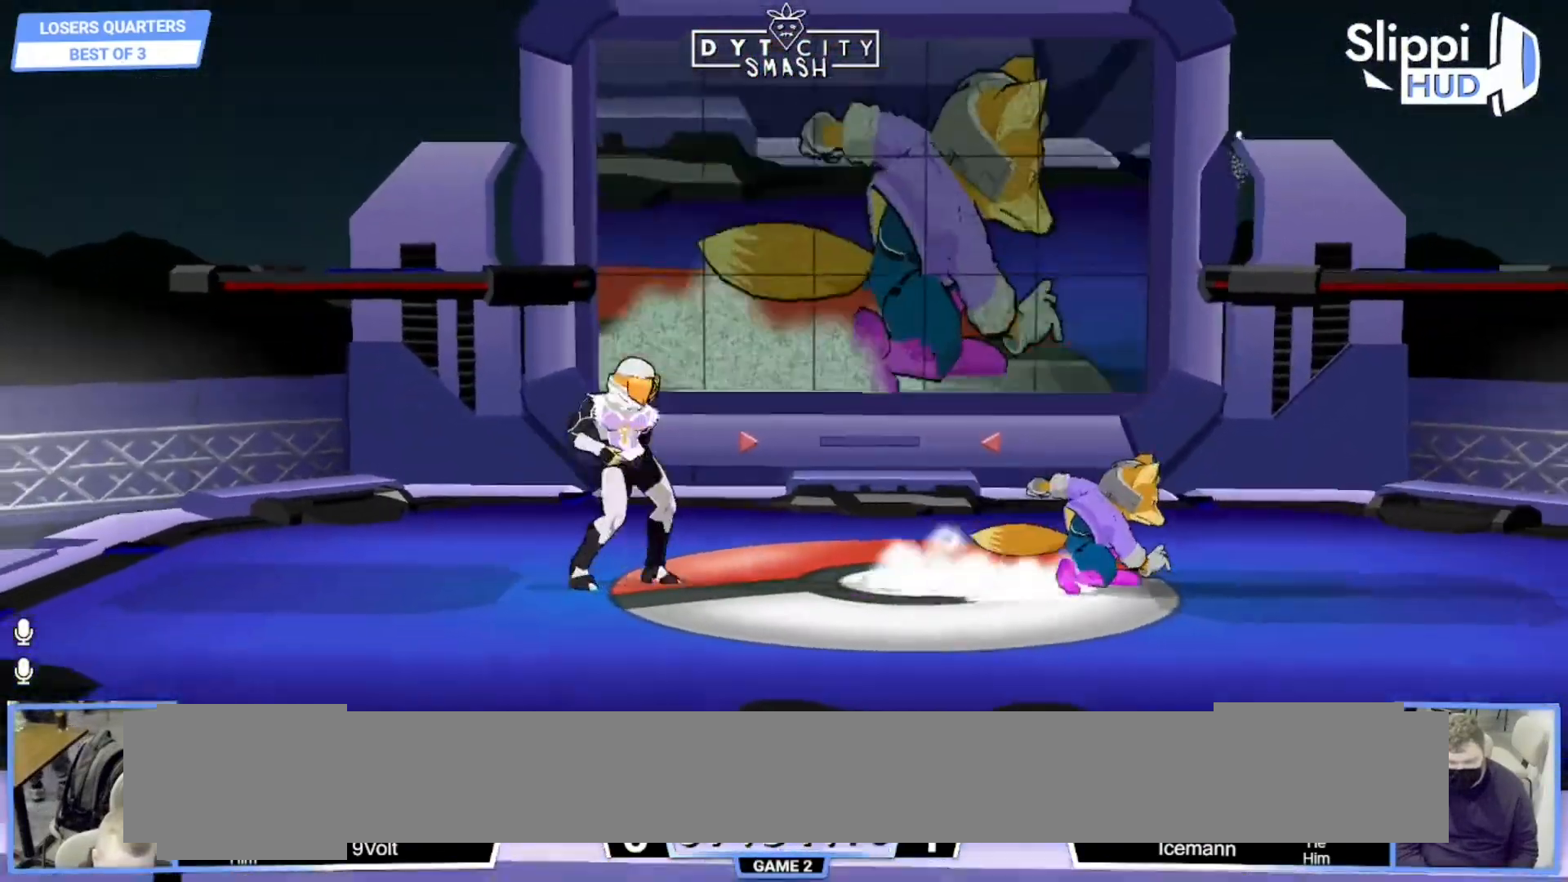
{"dt_ms": 500, "buttons": [], "left_stick": "right", "right_stick": "center", "events": [[17, "R1", "down"], [67, "X", "up"], [167, "R1", "up"], [167, "left_stick", "center"], [217, "left_stick", "right"], [350, "left_stick", "left"], [500, "left_stick", "right"]]}
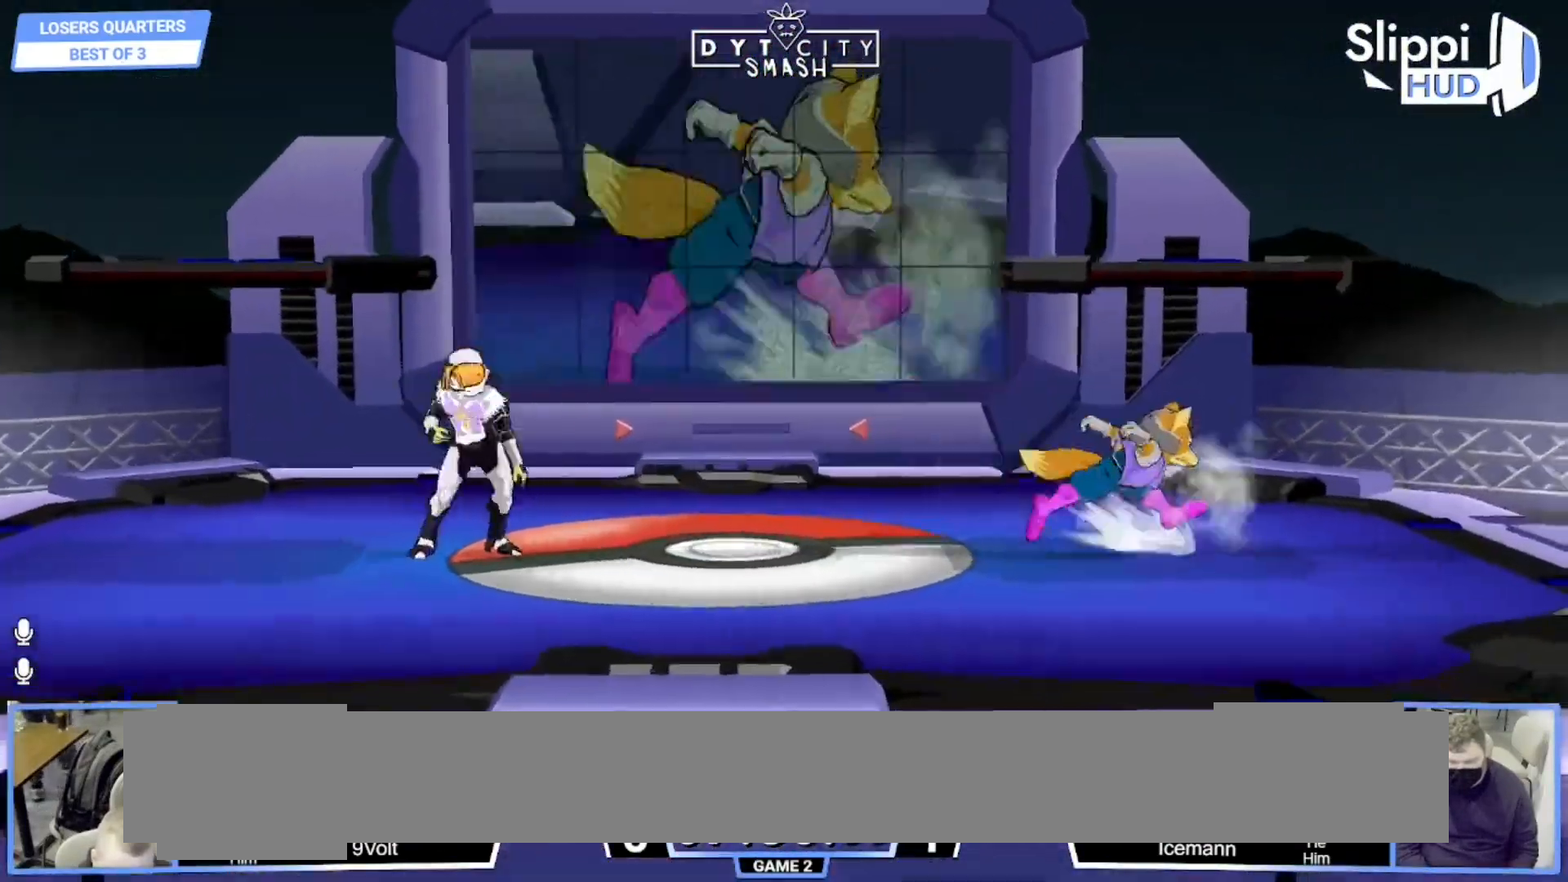
{"dt_ms": 1000, "buttons": [], "left_stick": "left", "right_stick": "center"}
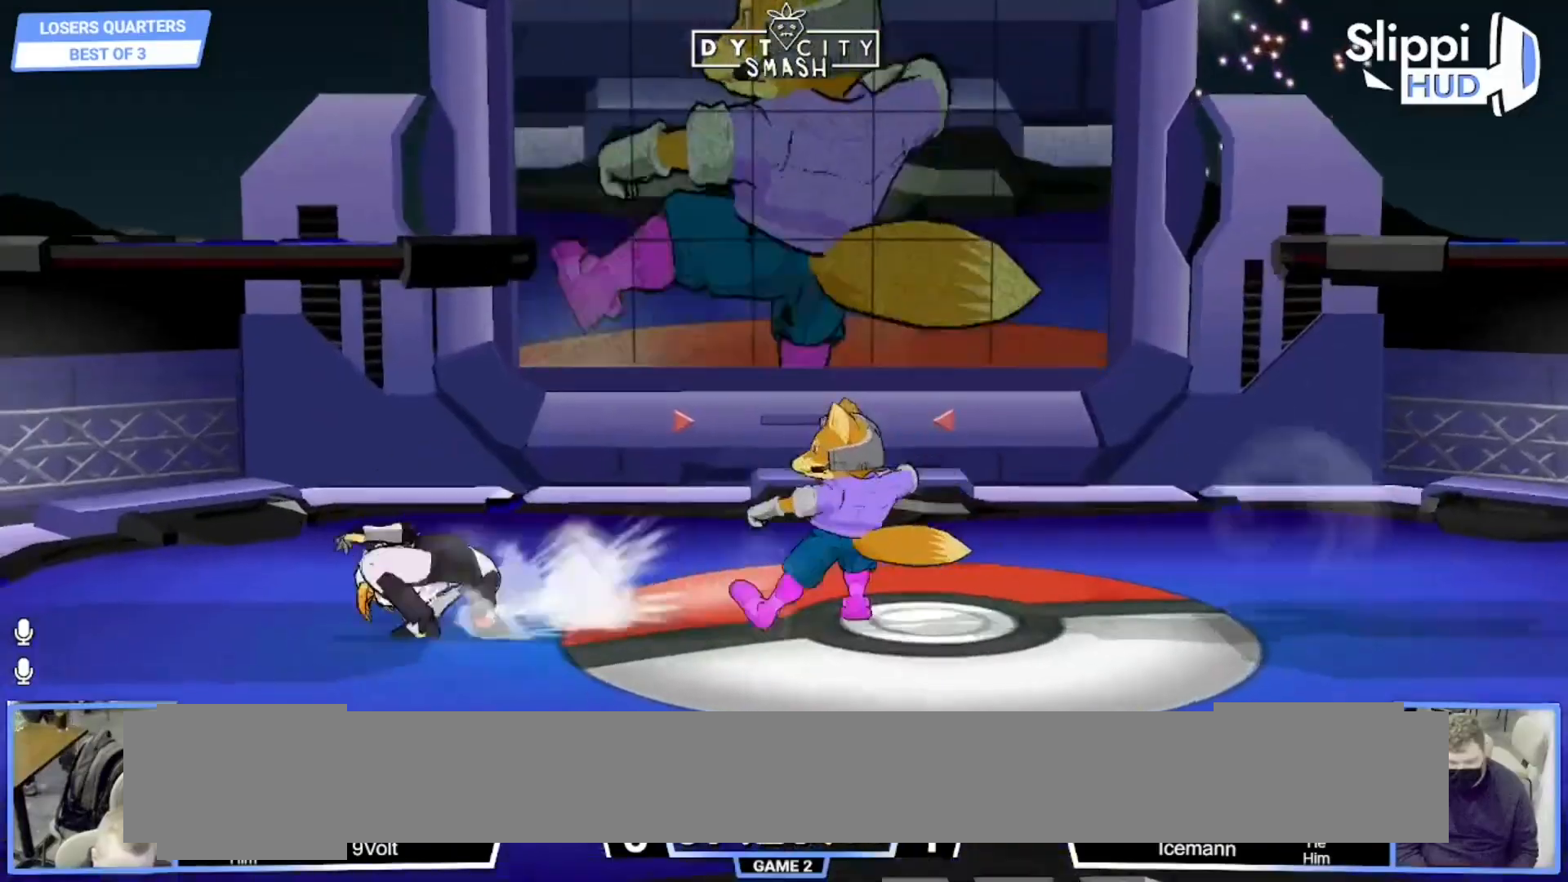
{"dt_ms": 500, "buttons": ["R1"], "left_stick": "down", "right_stick": "center", "events": [[283, "left_stick", "center"], [300, "R1", "down"], [450, "left_stick", "down"]]}
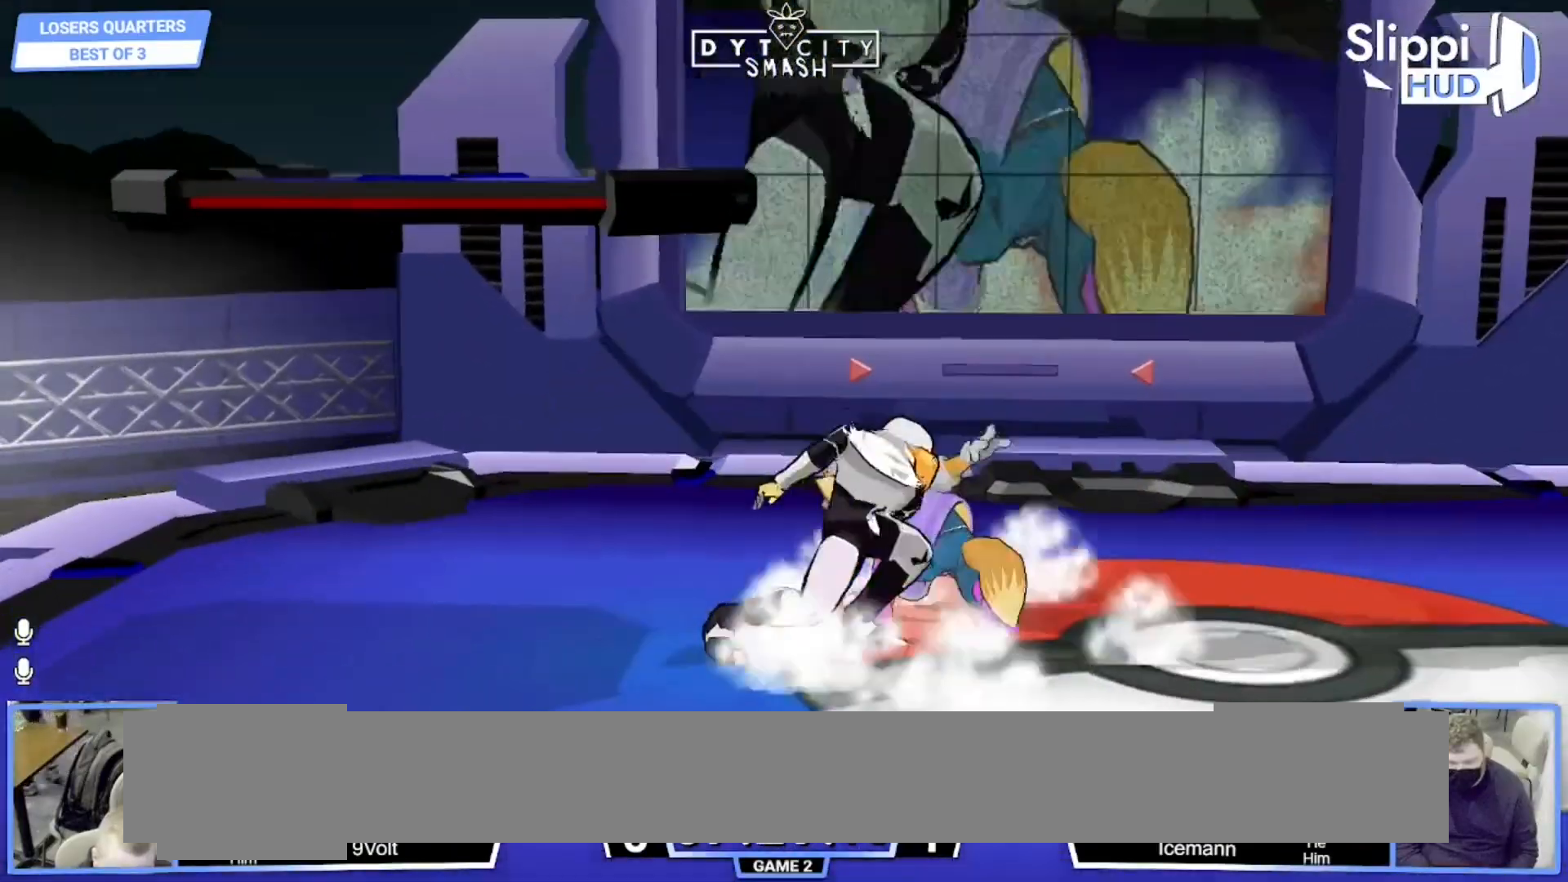
{"dt_ms": 500, "buttons": ["R1"], "left_stick": "center", "right_stick": "center", "events": [[100, "left_stick", "center"], [383, "A", "down"], [450, "A", "up"]]}
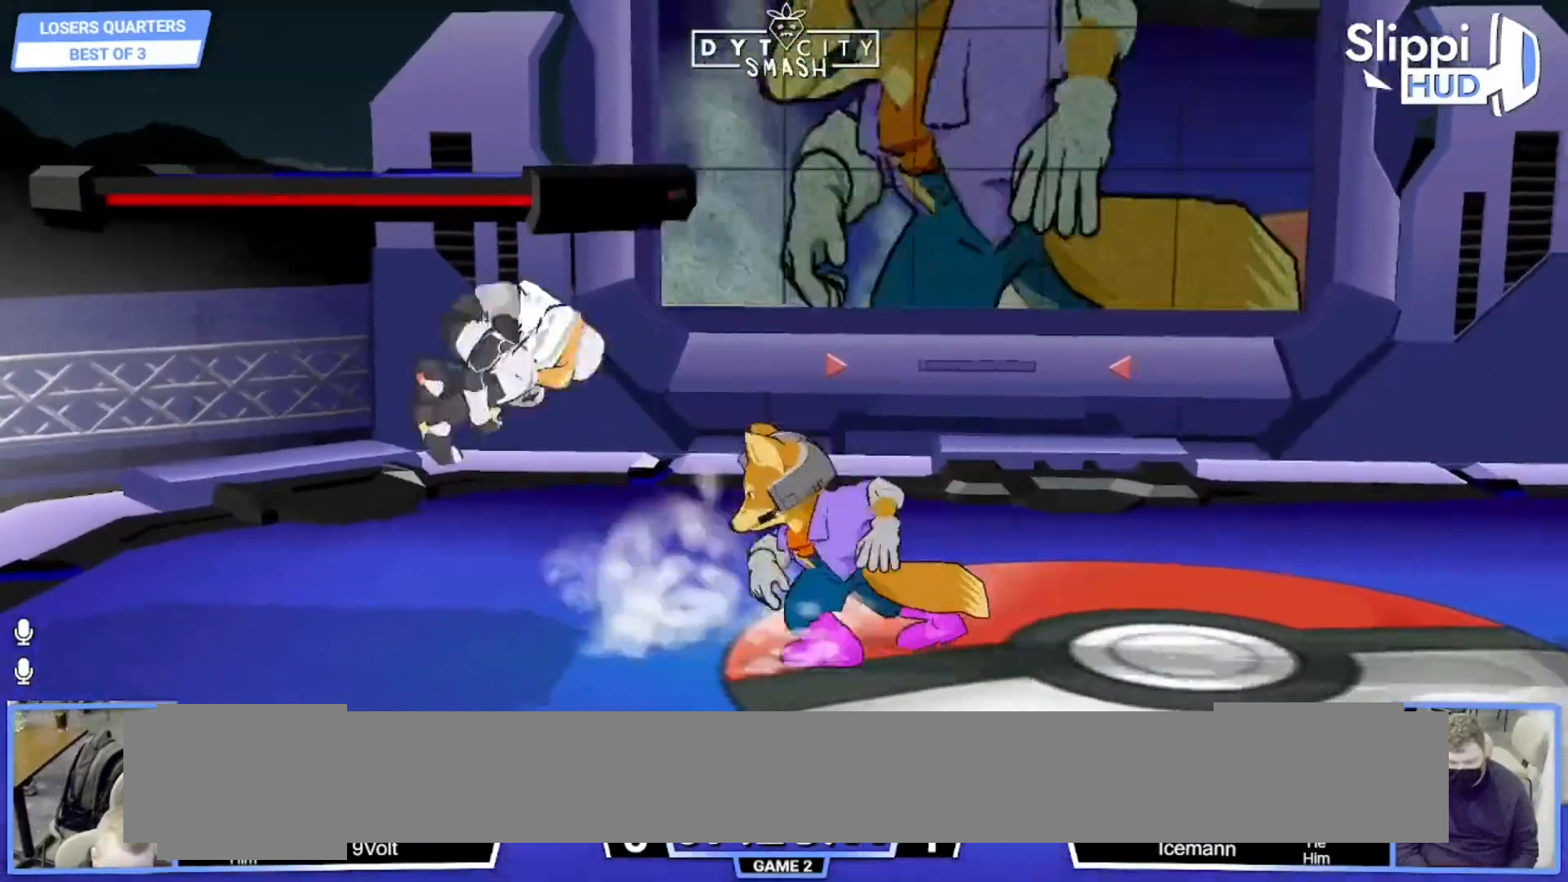
{"dt_ms": 500, "buttons": ["X", "R1"], "left_stick": "center", "right_stick": "center", "events": [[33, "left_stick", "up"], [117, "left_stick", "center"], [467, "X", "down"]]}
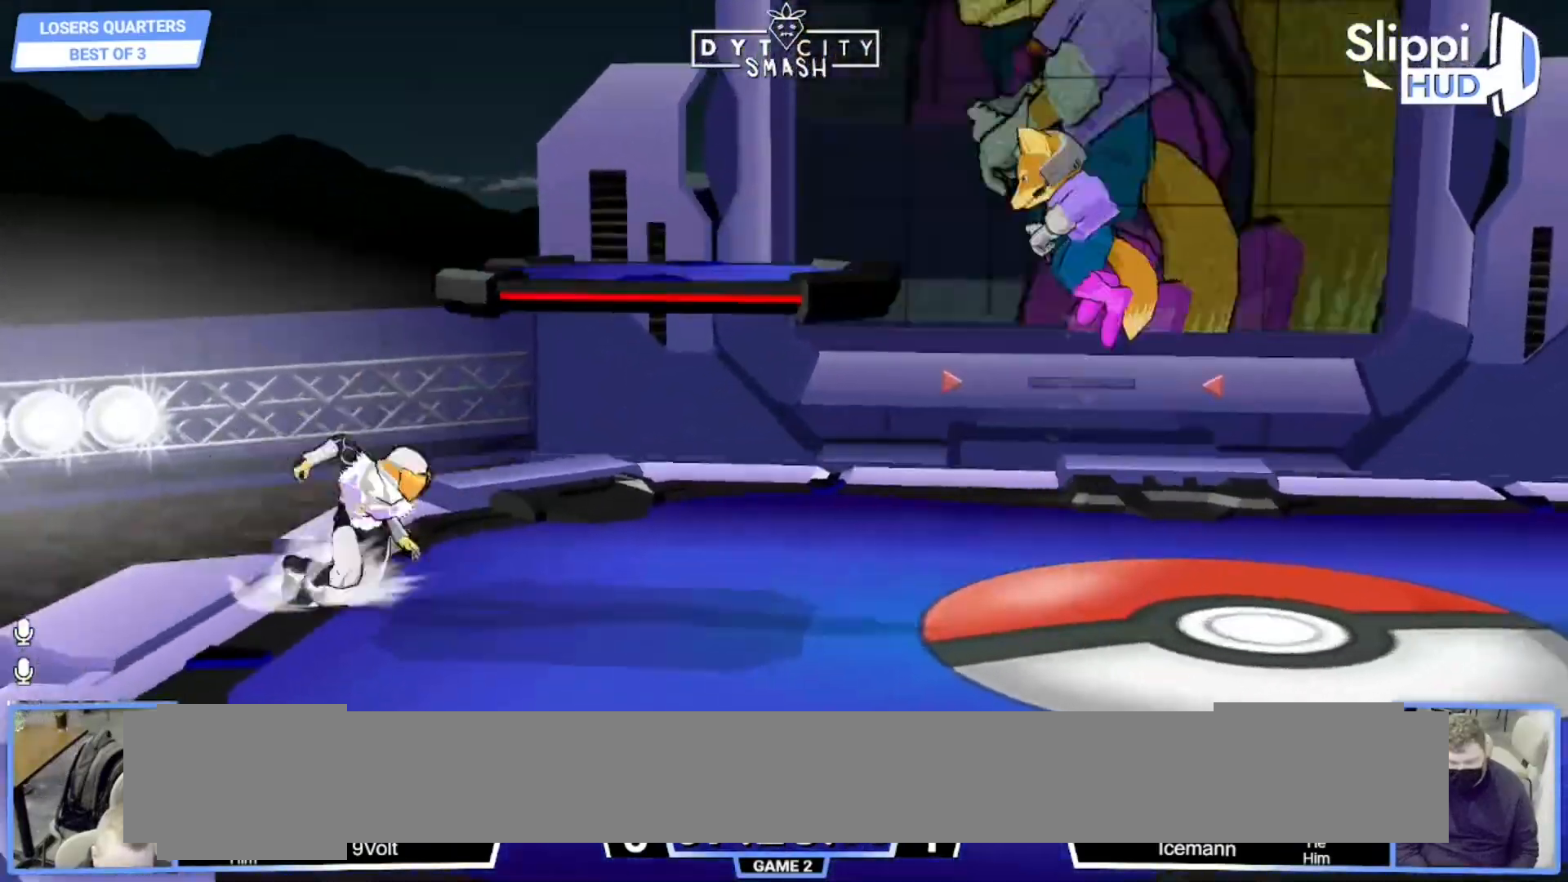
{"dt_ms": 500, "buttons": [], "left_stick": "center", "right_stick": "center"}
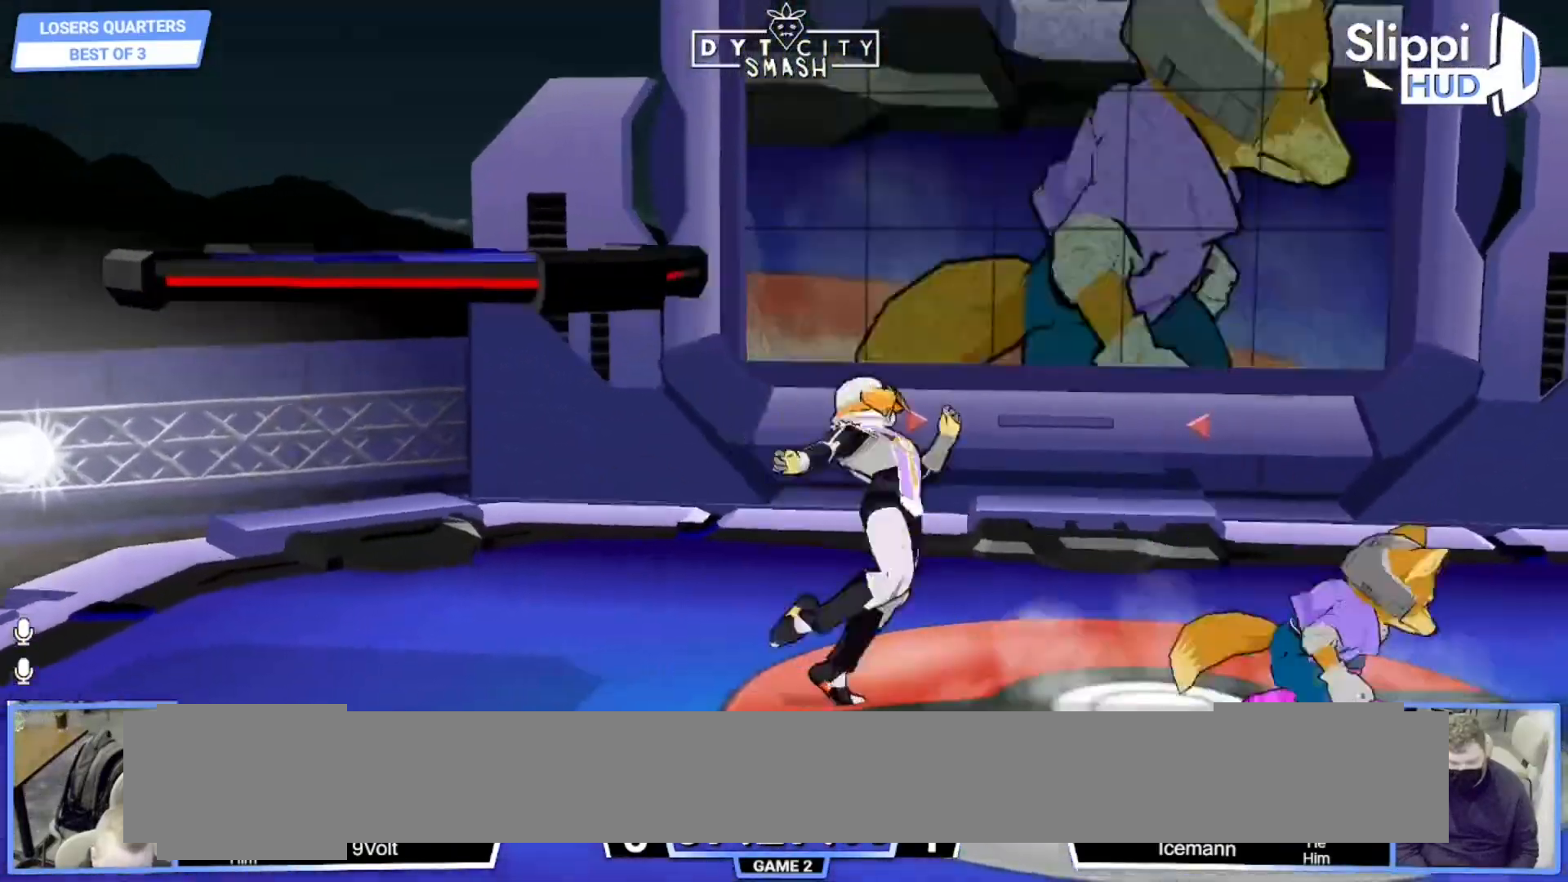
{"dt_ms": 500, "buttons": [], "left_stick": "right", "right_stick": "center", "events": [[83, "left_stick", "right"], [200, "left_stick", "center"], [333, "left_stick", "left"], [467, "left_stick", "right"]]}
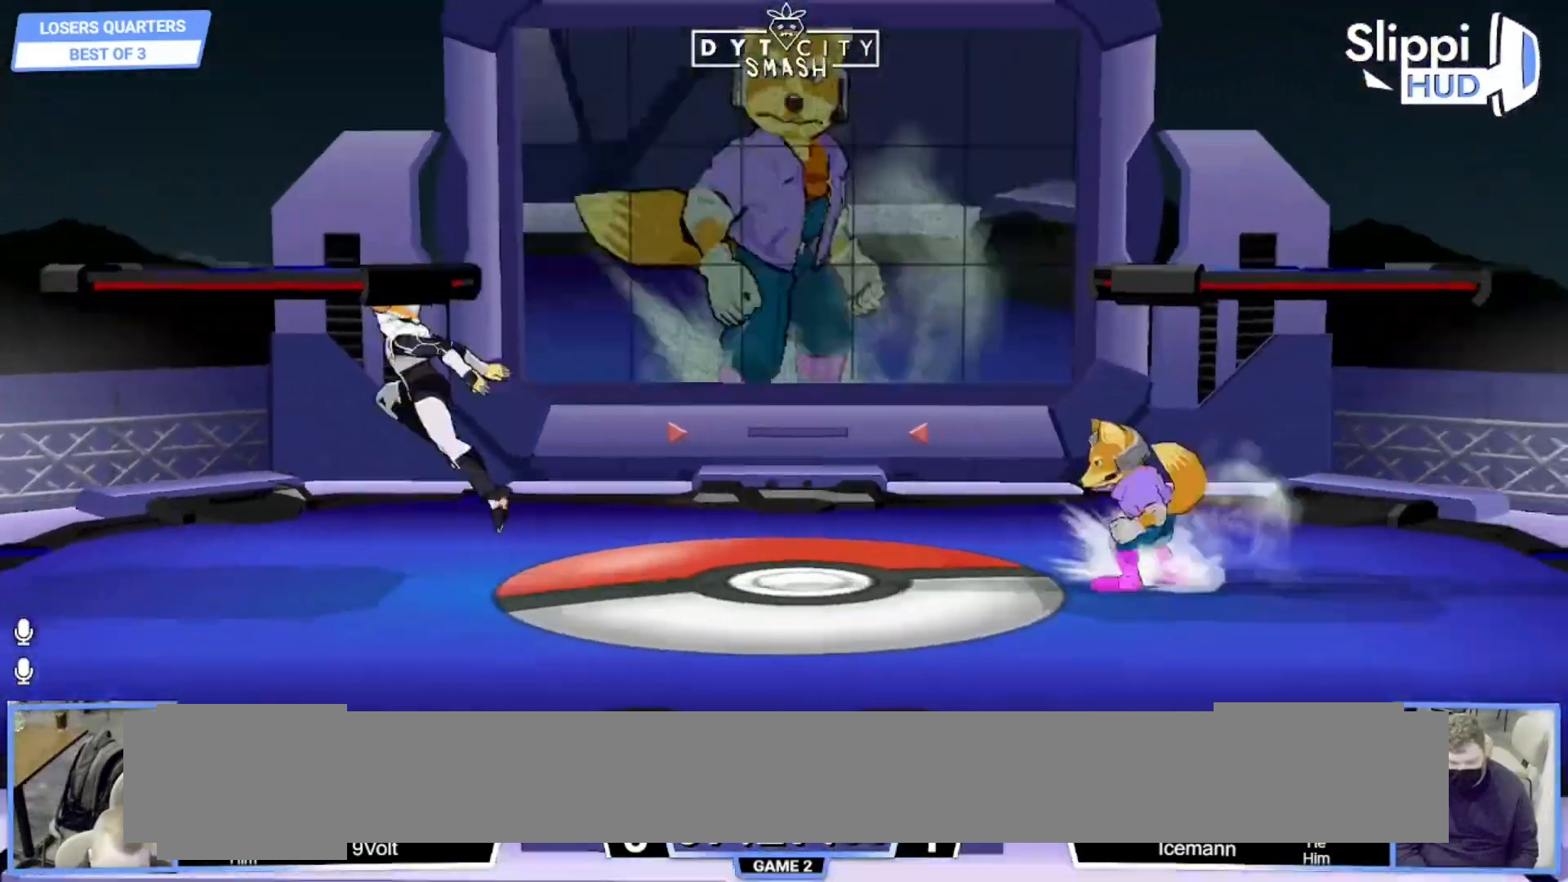
{"dt_ms": 500, "buttons": [], "left_stick": "left", "right_stick": "center", "events": [[33, "DPAD_RIGHT", "down"], [83, "DPAD_RIGHT", "up"], [83, "left_stick", "left"], [200, "left_stick", "right"], [267, "left_stick", "left"], [400, "X", "down"], [450, "X", "up"]]}
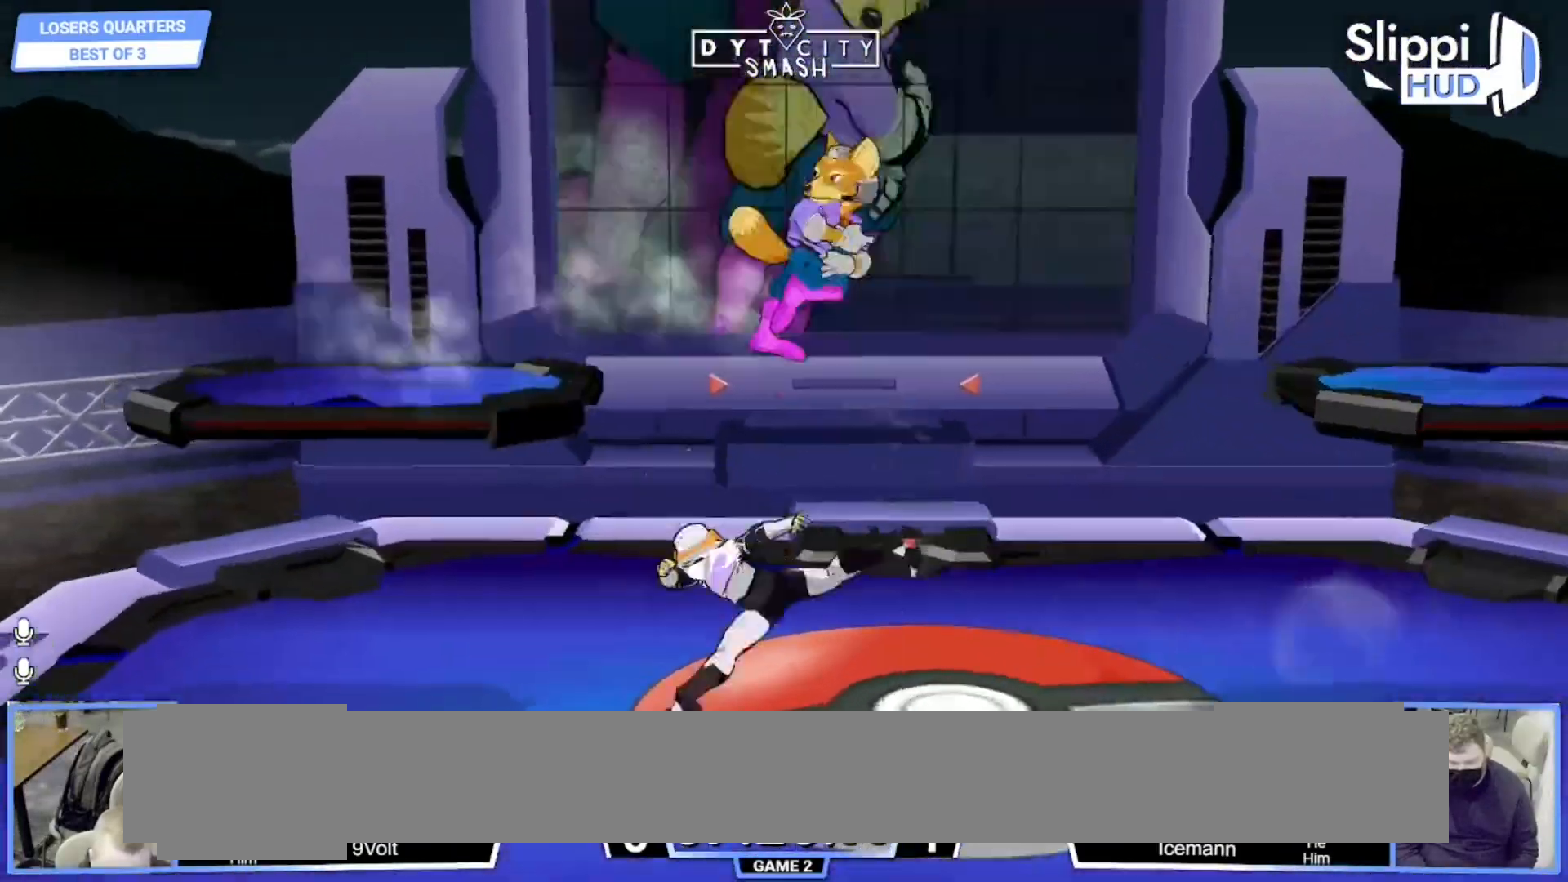
{"dt_ms": 500, "buttons": ["R1"], "left_stick": "center", "right_stick": "center", "events": [[17, "right_stick", "down"], [133, "right_stick", "center"], [283, "left_stick", "down"], [383, "R1", "down"], [467, "left_stick", "center"]]}
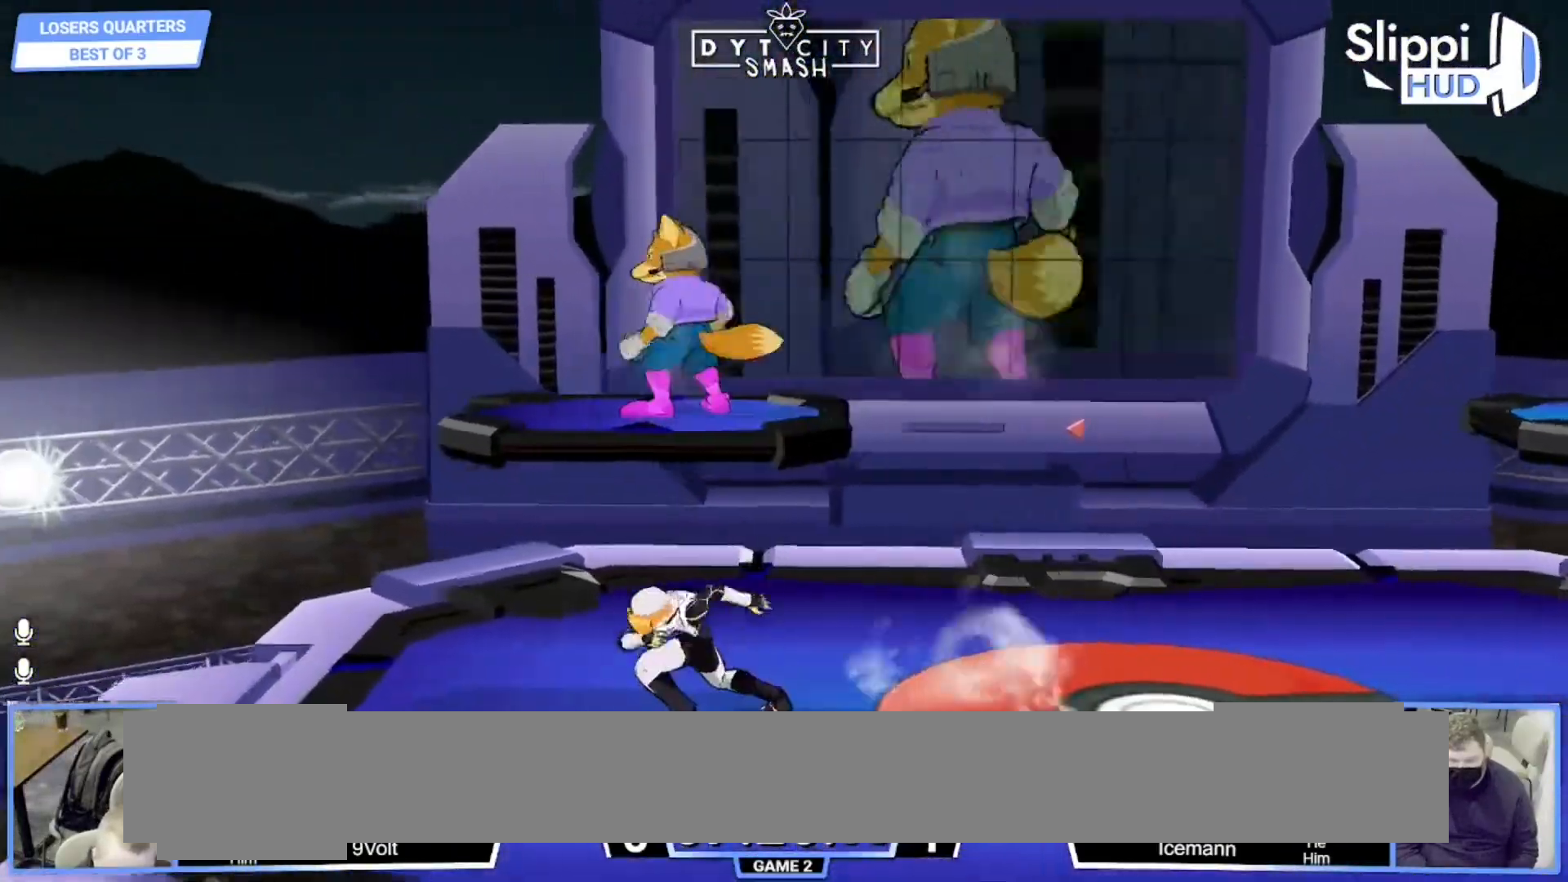
{"dt_ms": 500, "buttons": [], "left_stick": "down", "right_stick": "center"}
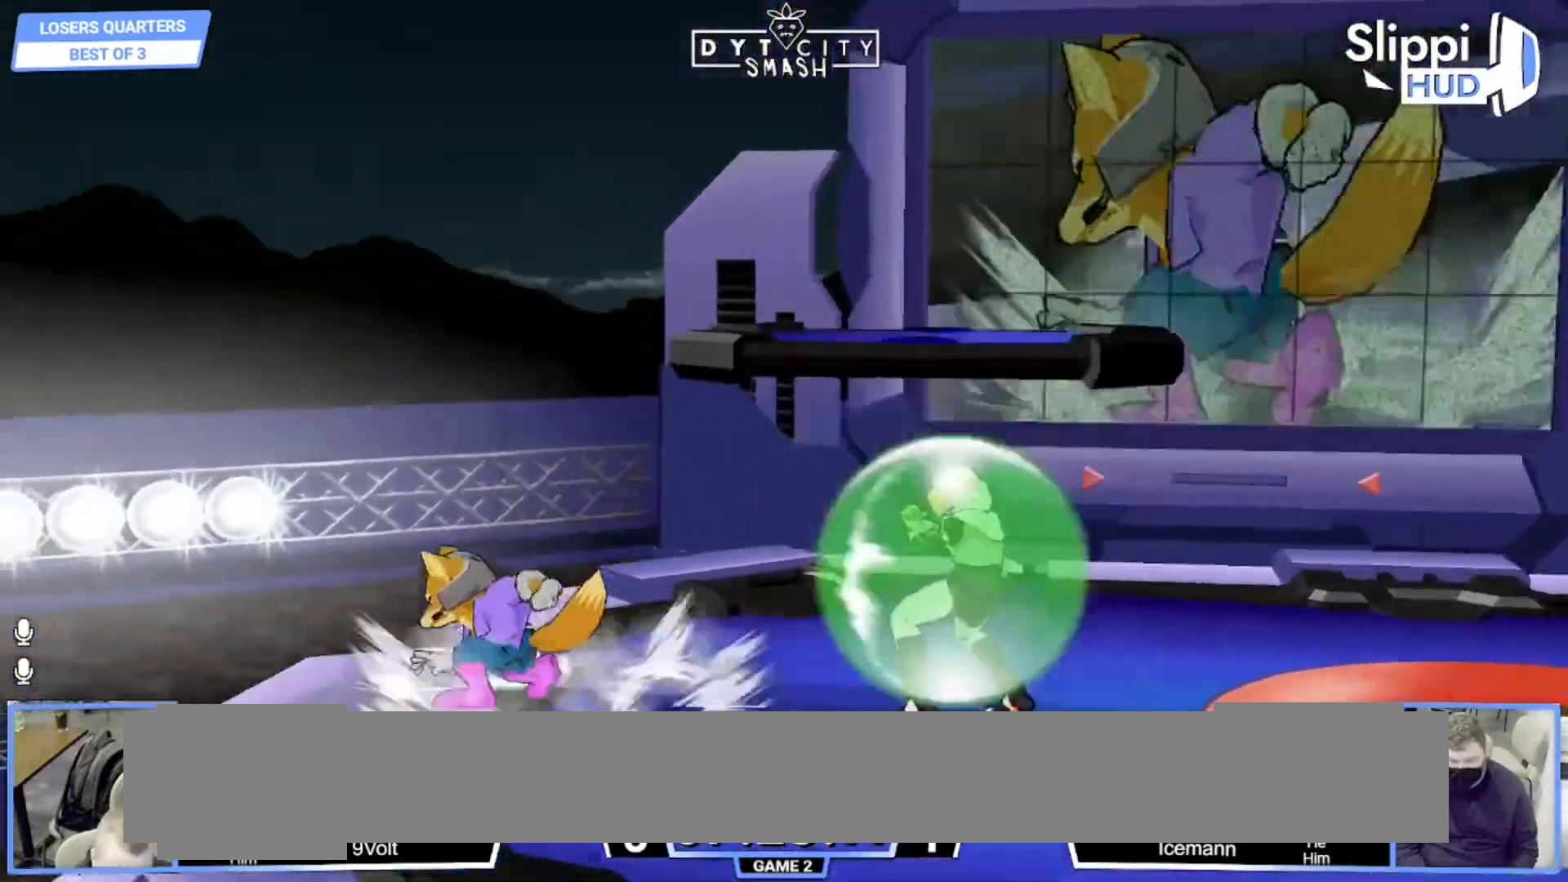
{"dt_ms": 500, "buttons": [], "left_stick": "right", "right_stick": "center", "events": [[33, "left_stick", "center"], [117, "left_stick", "right"], [367, "A", "down"], [483, "A", "up"]]}
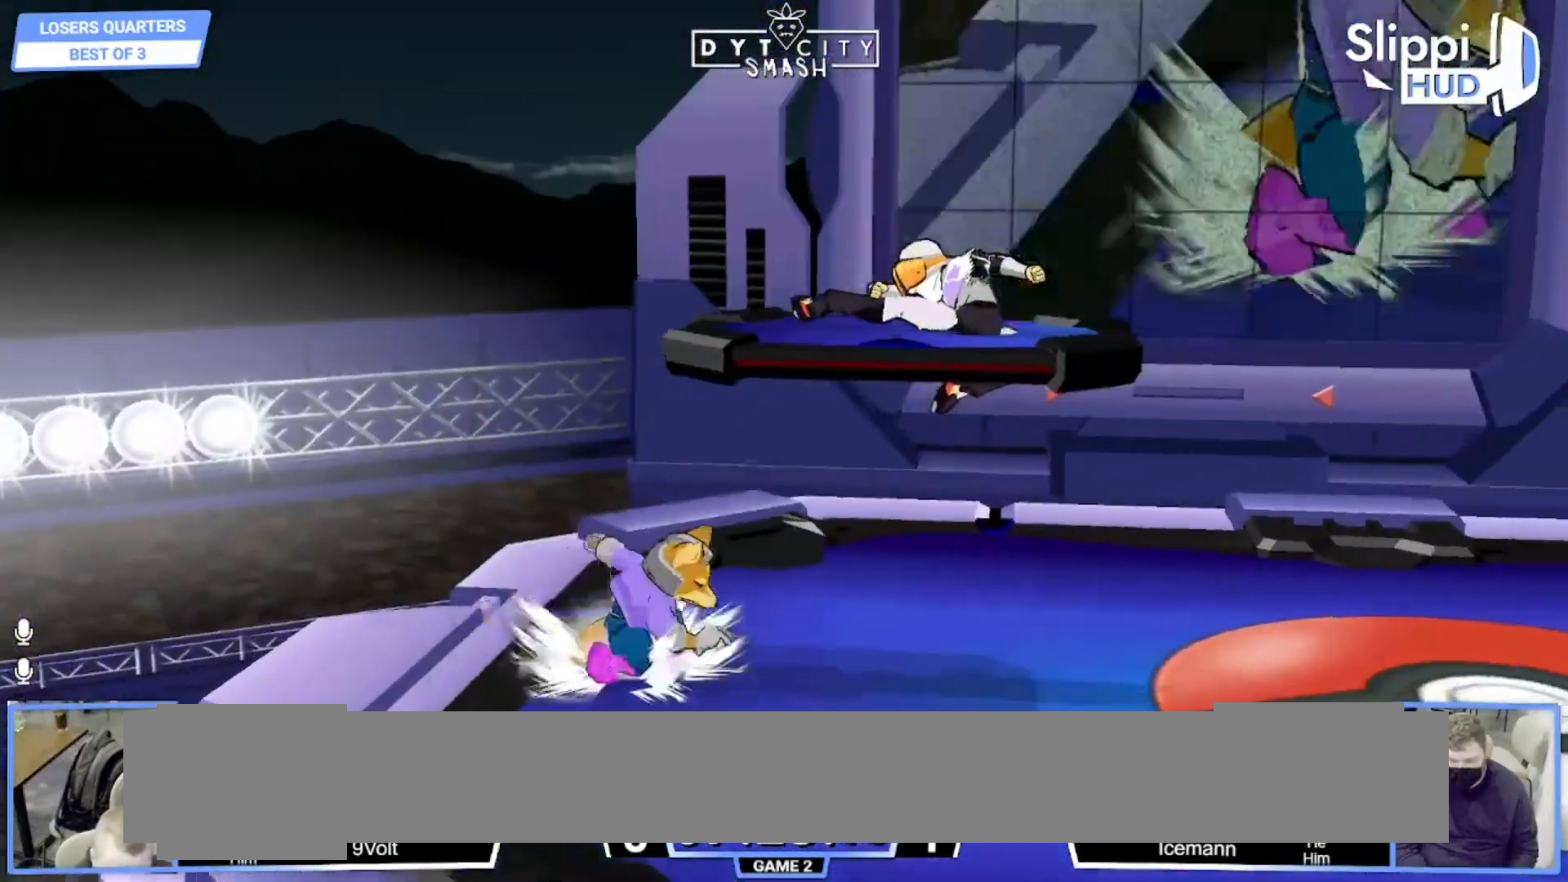
{"dt_ms": 500, "buttons": [], "left_stick": "center", "right_stick": "center", "events": [[183, "left_stick", "center"], [233, "Z", "down"], [283, "Z", "up"], [283, "left_stick", "right"], [467, "left_stick", "center"]]}
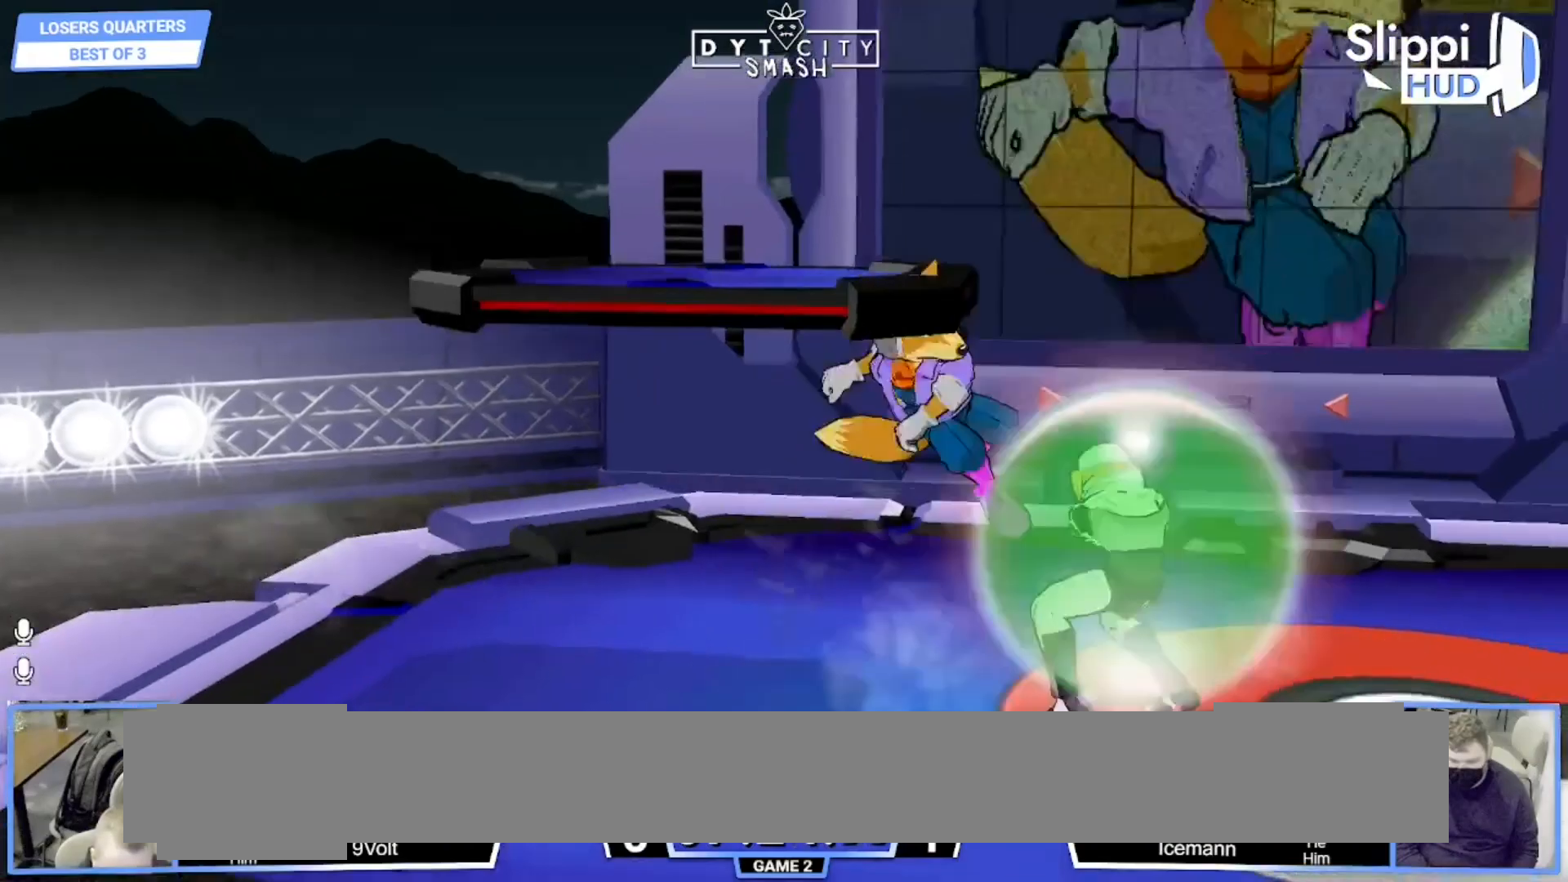
{"dt_ms": 500, "buttons": [], "left_stick": "down", "right_stick": "center", "events": [[83, "A", "down"], [167, "A", "up"], [250, "left_stick", "down"], [267, "R1", "down"], [367, "R1", "up"]]}
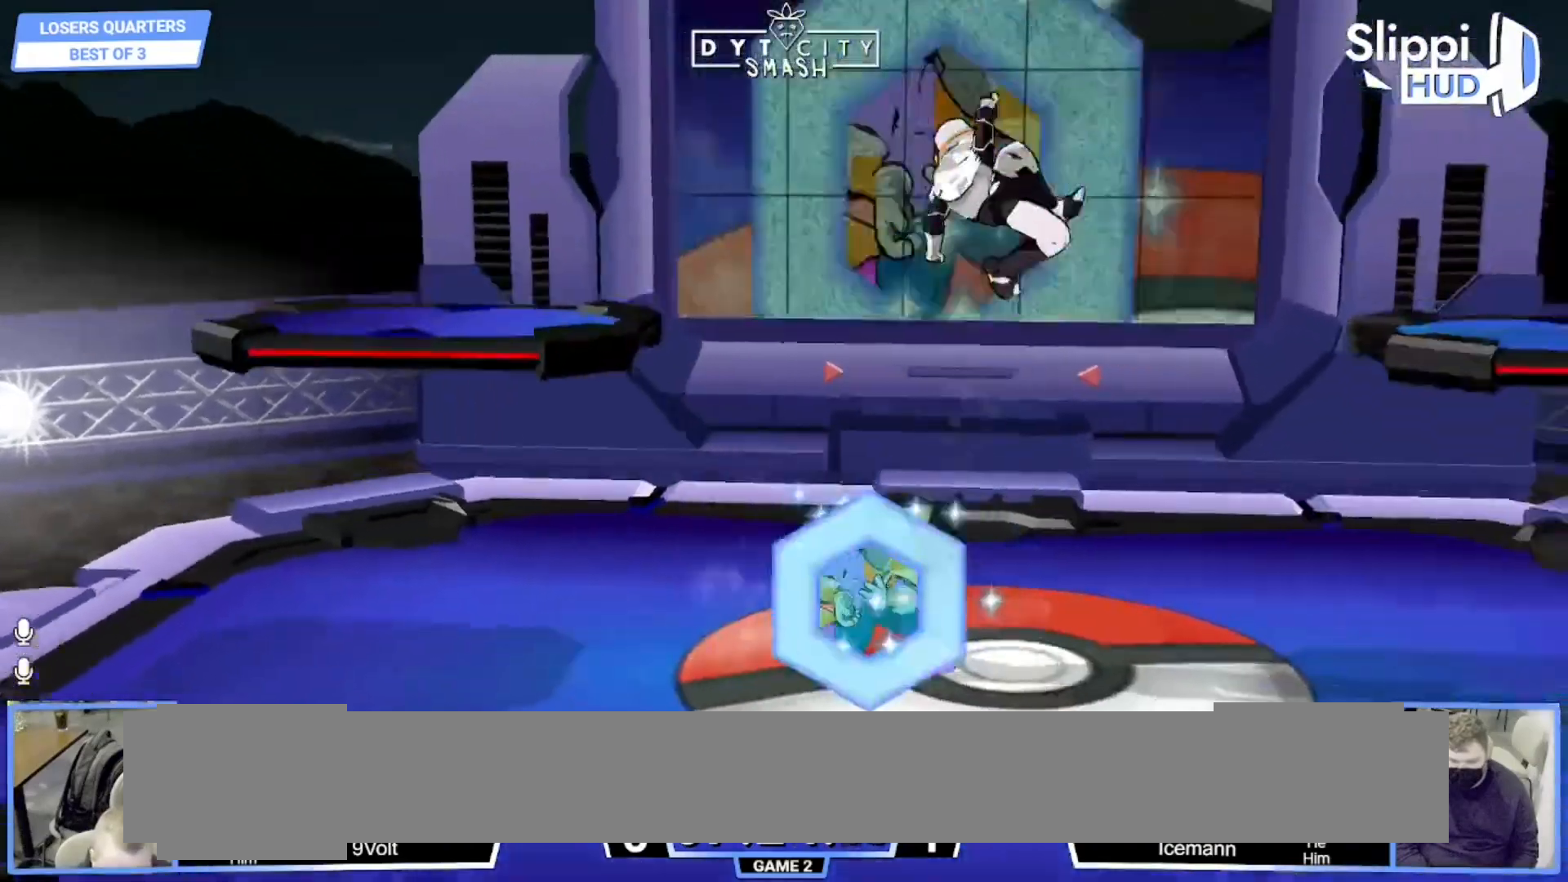
{"dt_ms": 500, "buttons": [], "left_stick": "right", "right_stick": "center", "events": [[17, "left_stick", "down-right"], [133, "X", "down"], [167, "R1", "down"], [167, "left_stick", "right"], [217, "X", "up"], [317, "R1", "up"]]}
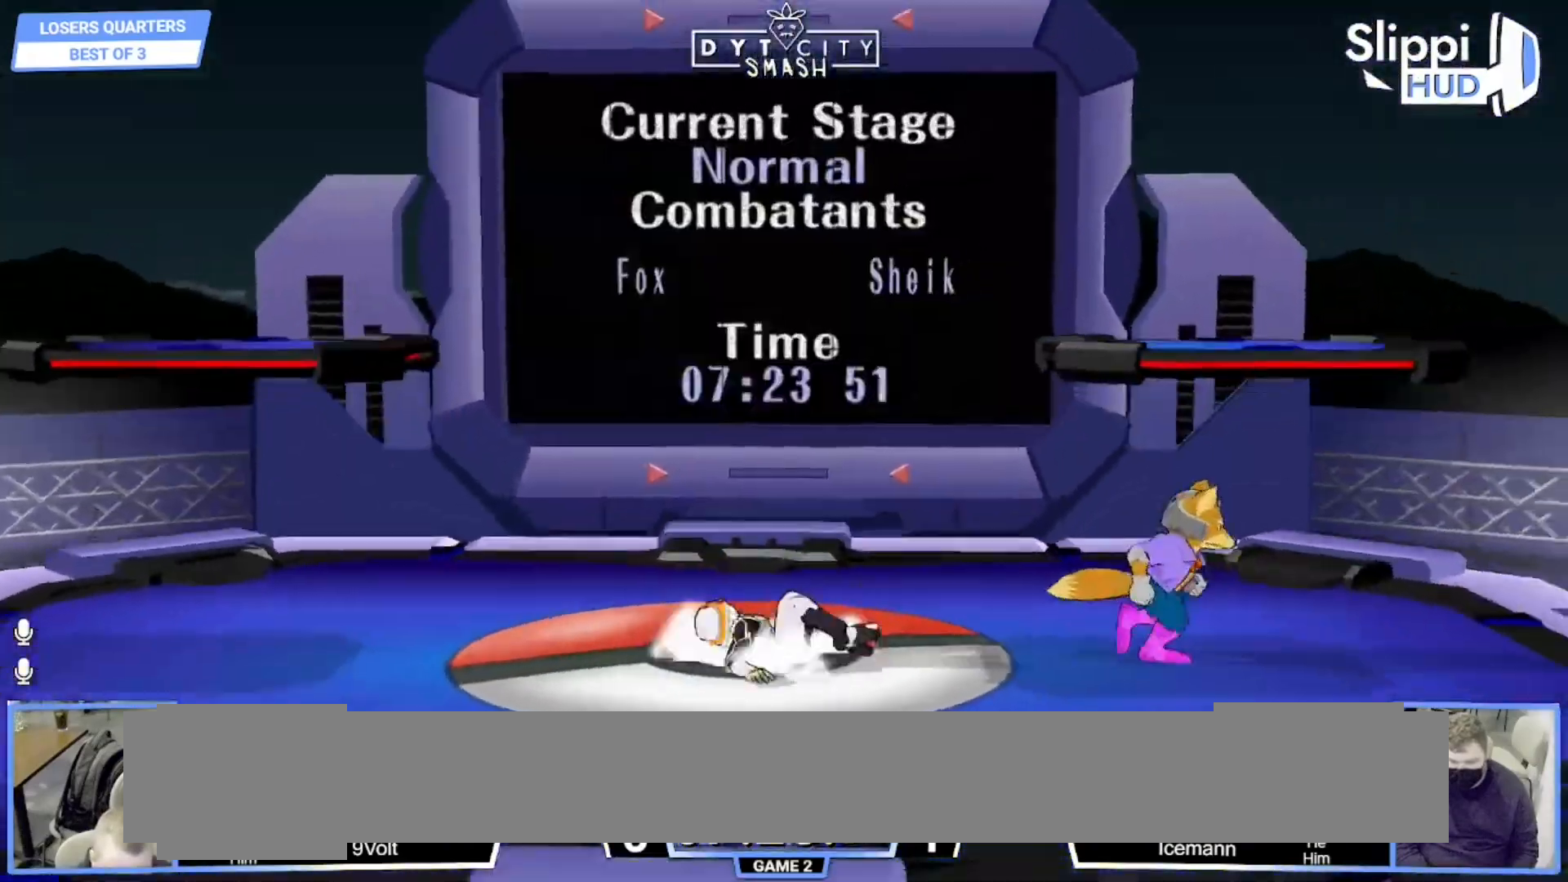
{"dt_ms": 500, "buttons": [], "left_stick": "left", "right_stick": "center", "events": [[100, "left_stick", "left"], [300, "A", "down"], [400, "A", "up"]]}
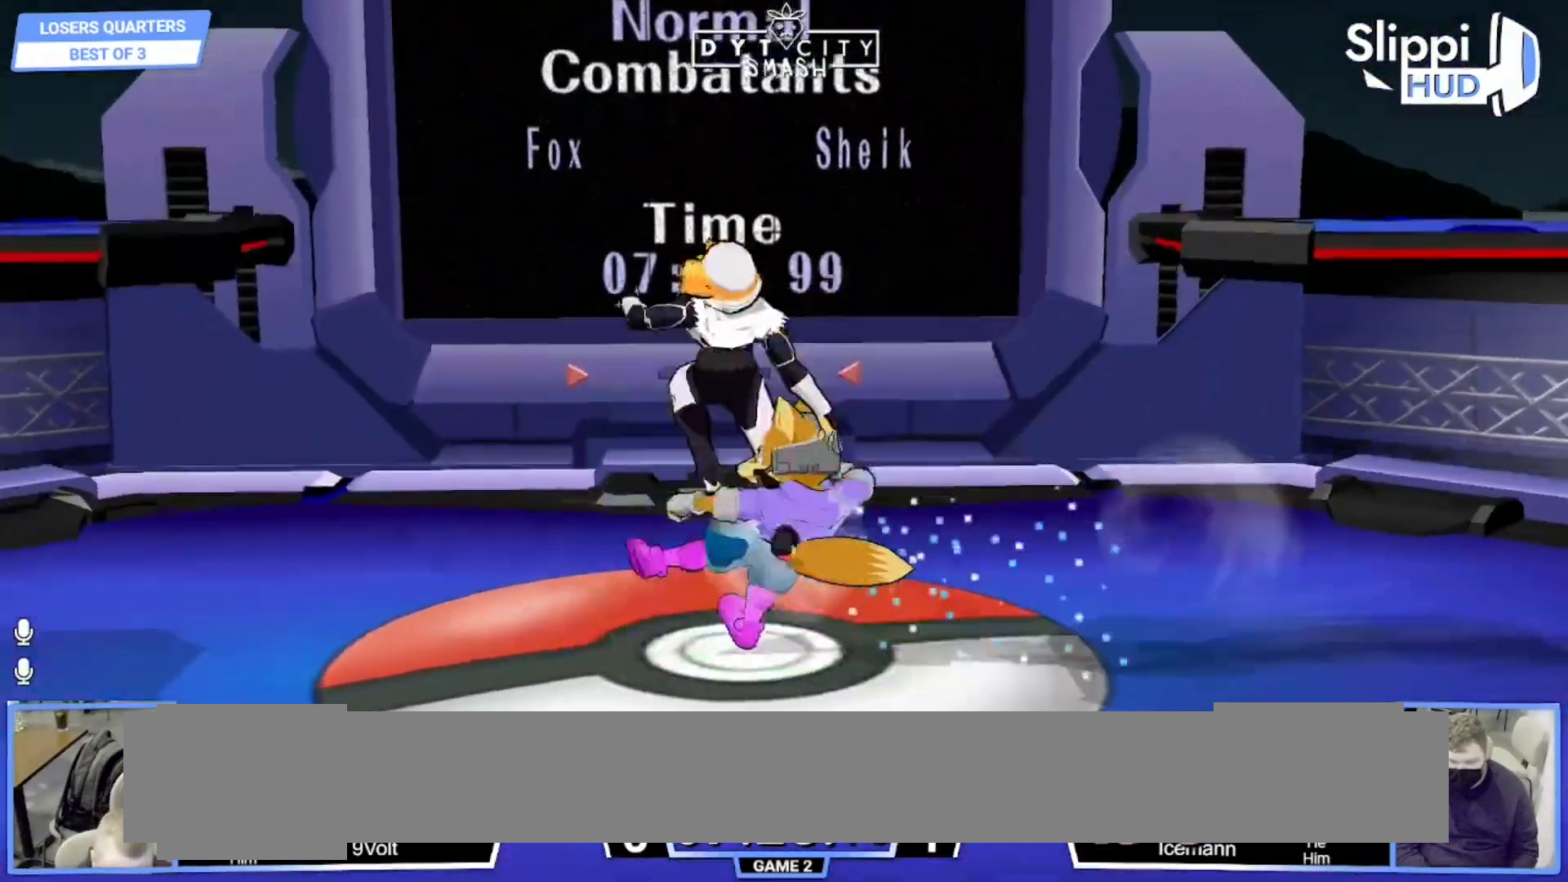
{"dt_ms": 500, "buttons": [], "left_stick": "center", "right_stick": "center", "events": [[233, "left_stick", "center"]]}
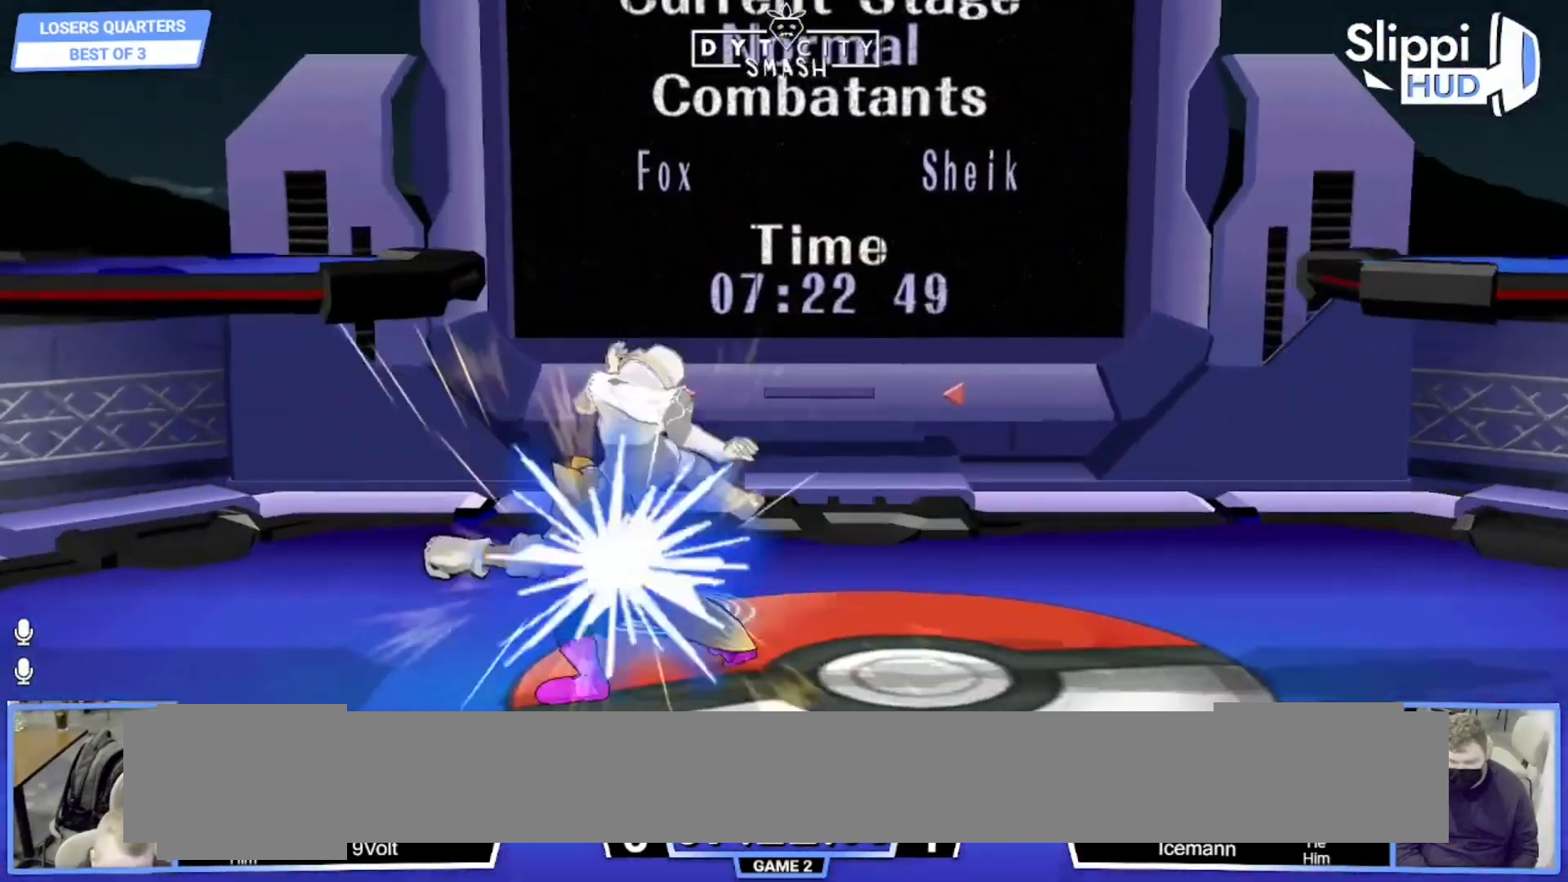
{"dt_ms": 500, "buttons": ["A"], "left_stick": "up-left", "right_stick": "center", "events": [[33, "A", "down"], [100, "A", "up"], [167, "left_stick", "up"], [400, "left_stick", "up-left"], [467, "A", "down"]]}
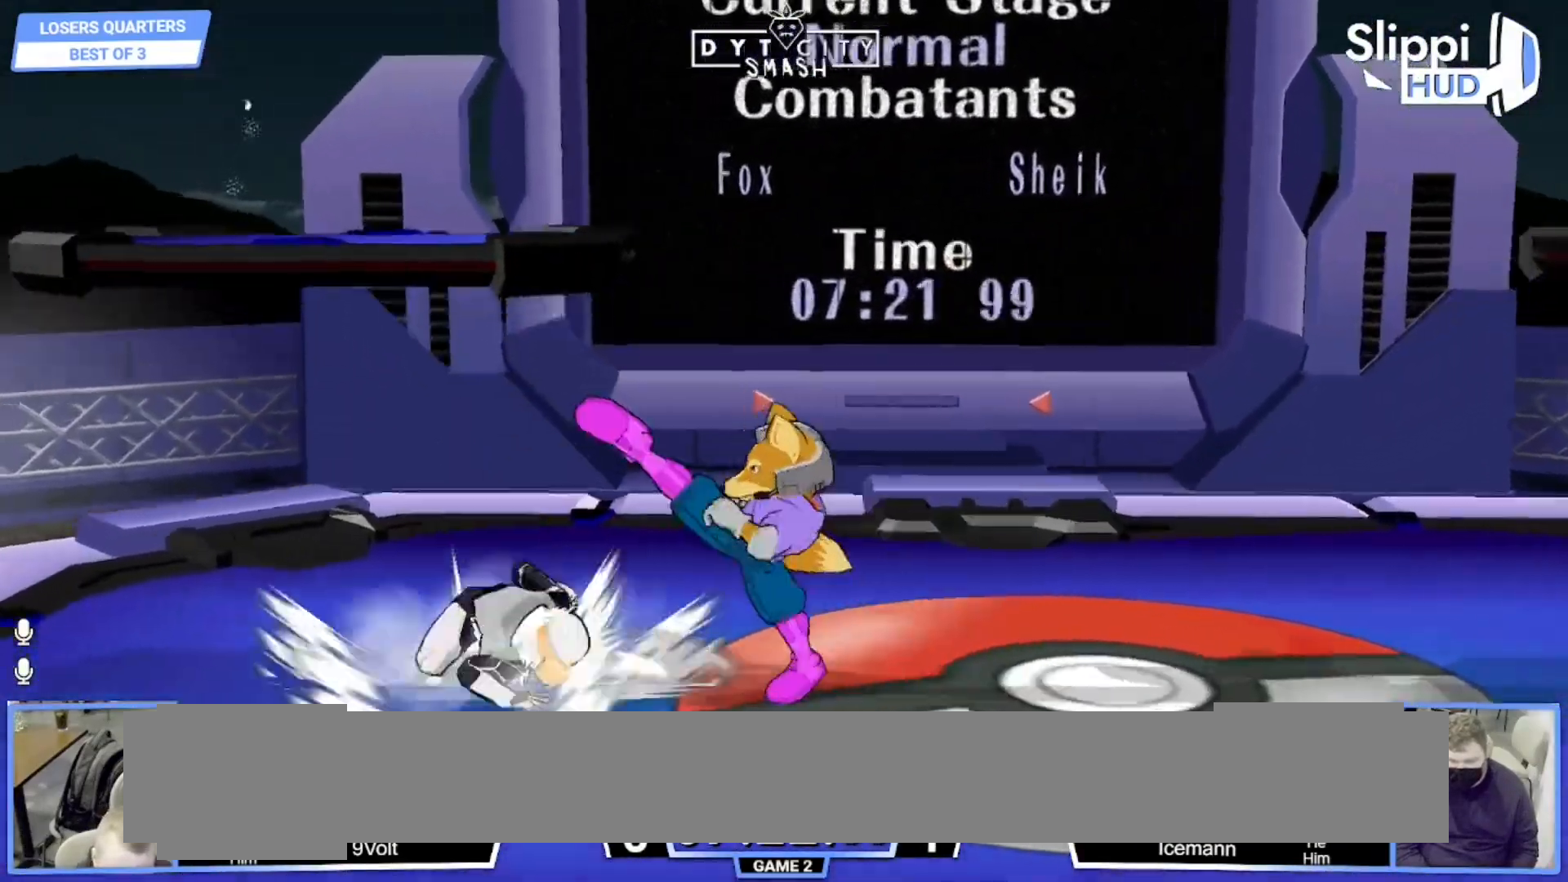
{"dt_ms": 500, "buttons": ["X"], "left_stick": "down-right", "right_stick": "center", "events": [[33, "A", "up"], [300, "left_stick", "center"], [433, "left_stick", "right"], [500, "X", "down"], [500, "left_stick", "down-right"]]}
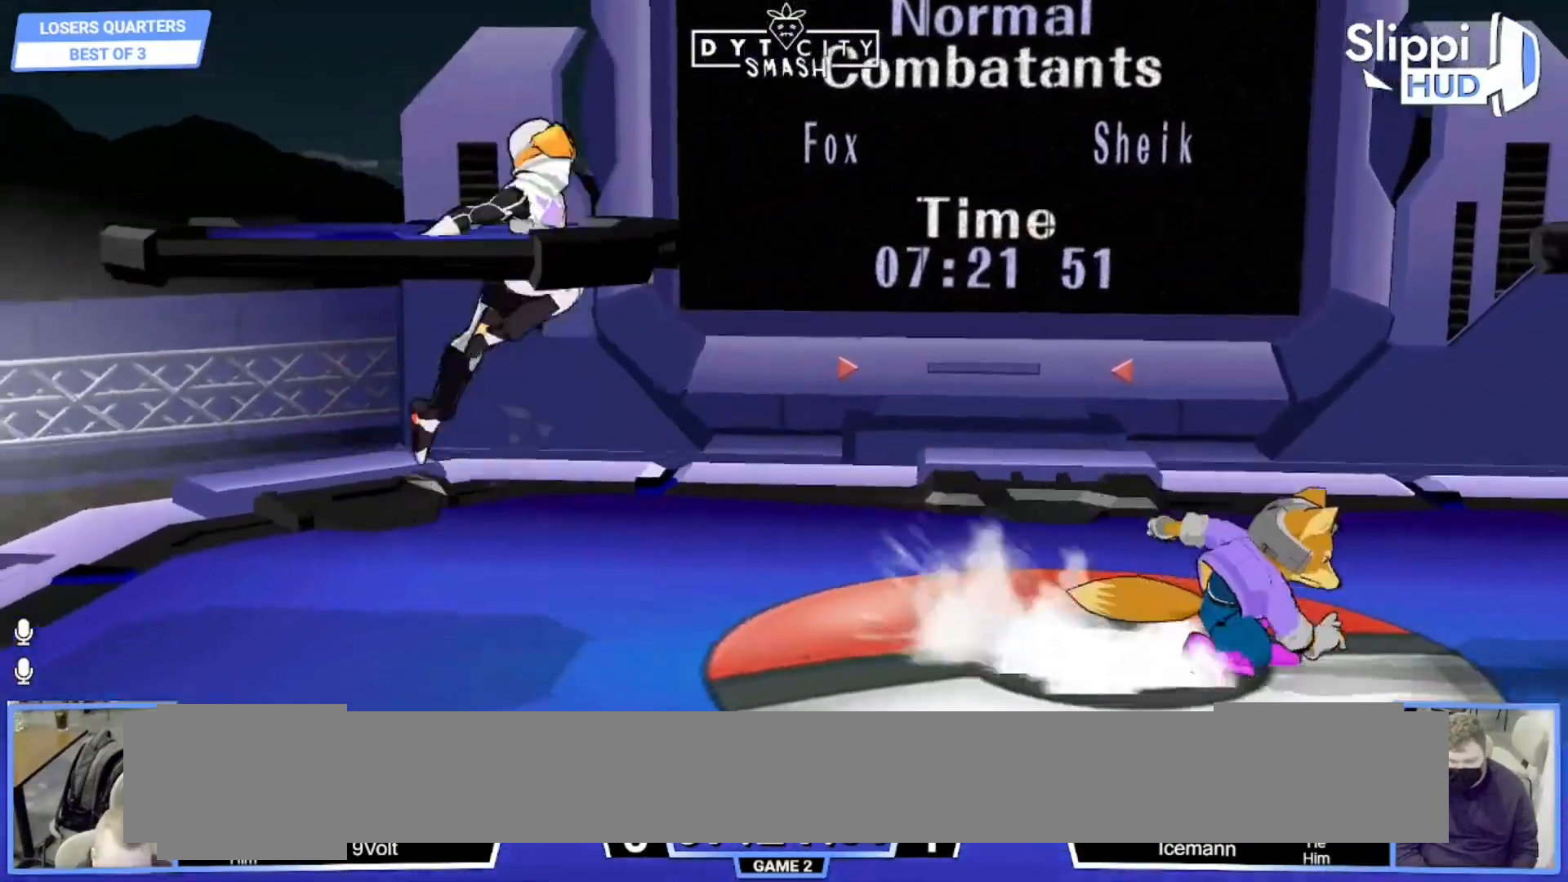
{"dt_ms": 500, "buttons": [], "left_stick": "left", "right_stick": "center"}
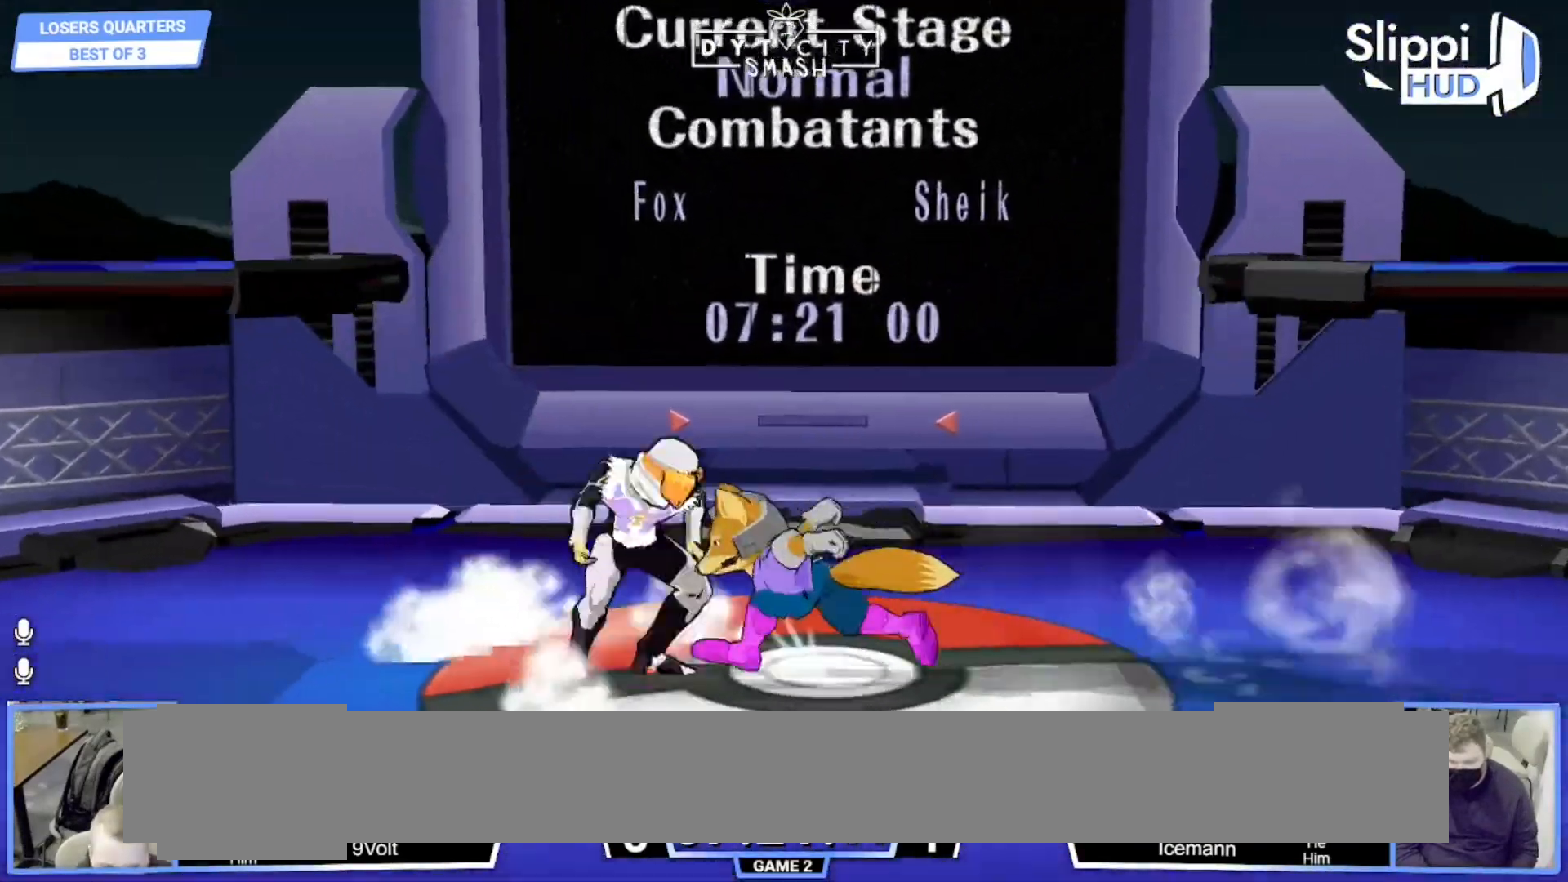
{"dt_ms": 500, "buttons": [], "left_stick": "center", "right_stick": "center", "events": [[83, "left_stick", "center"], [167, "A", "down"], [267, "A", "up"]]}
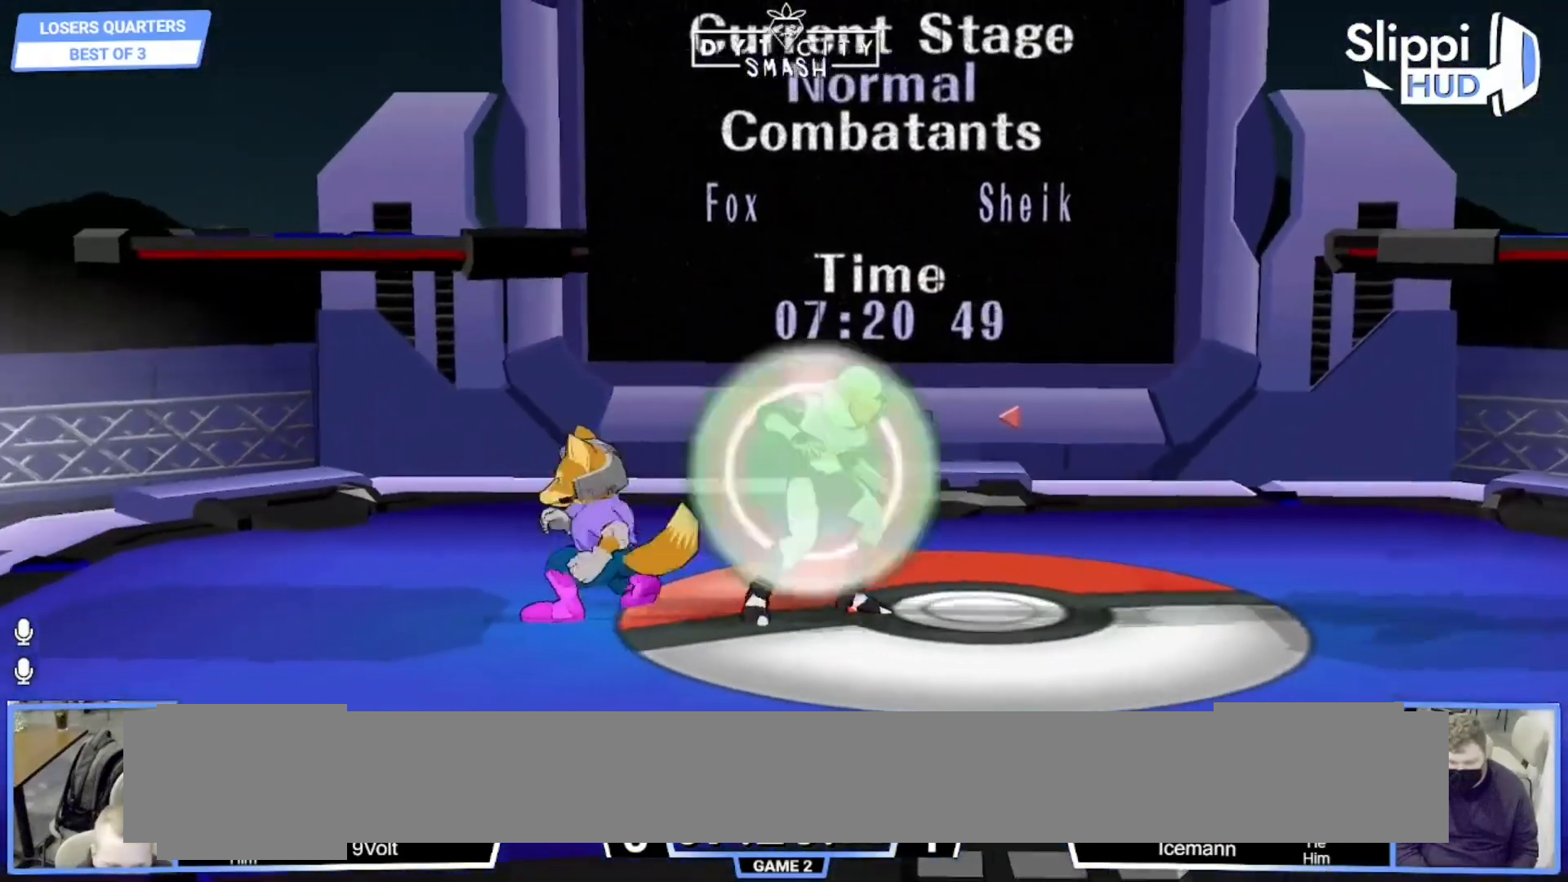
{"dt_ms": 500, "buttons": [], "left_stick": "right", "right_stick": "center", "events": [[83, "left_stick", "down"], [283, "X", "down"], [350, "X", "up"], [367, "left_stick", "right"]]}
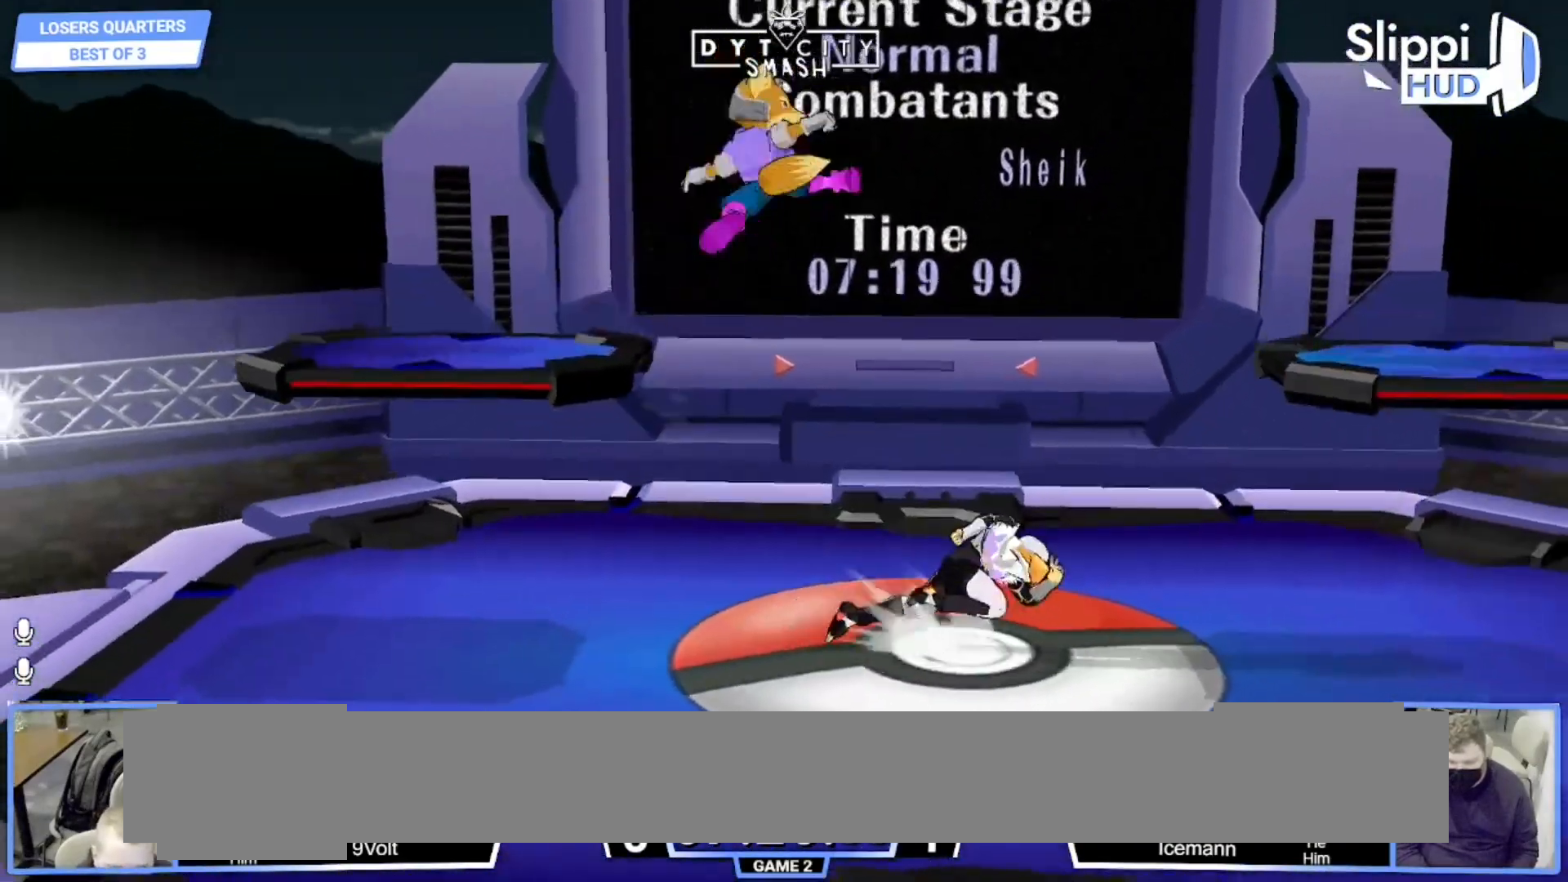
{"dt_ms": 500, "buttons": ["R1"], "left_stick": "center", "right_stick": "center", "events": [[83, "right_stick", "up-right"], [117, "left_stick", "down"], [183, "right_stick", "center"], [217, "left_stick", "down-left"], [317, "A", "down"], [317, "R1", "down"], [383, "A", "up"], [383, "left_stick", "center"]]}
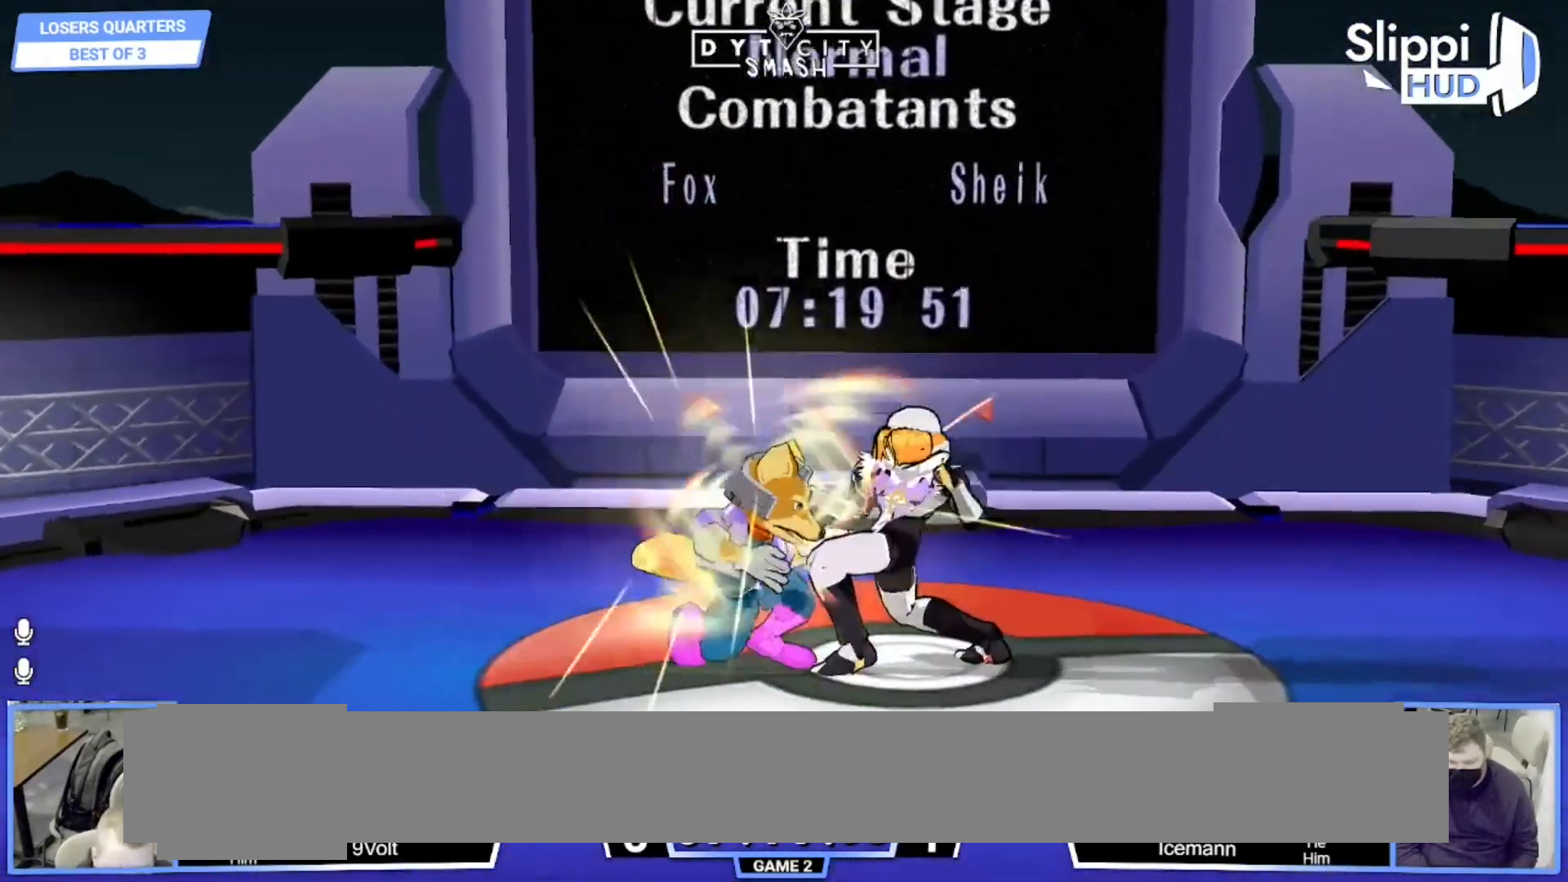
{"dt_ms": 500, "buttons": [], "left_stick": "right", "right_stick": "center"}